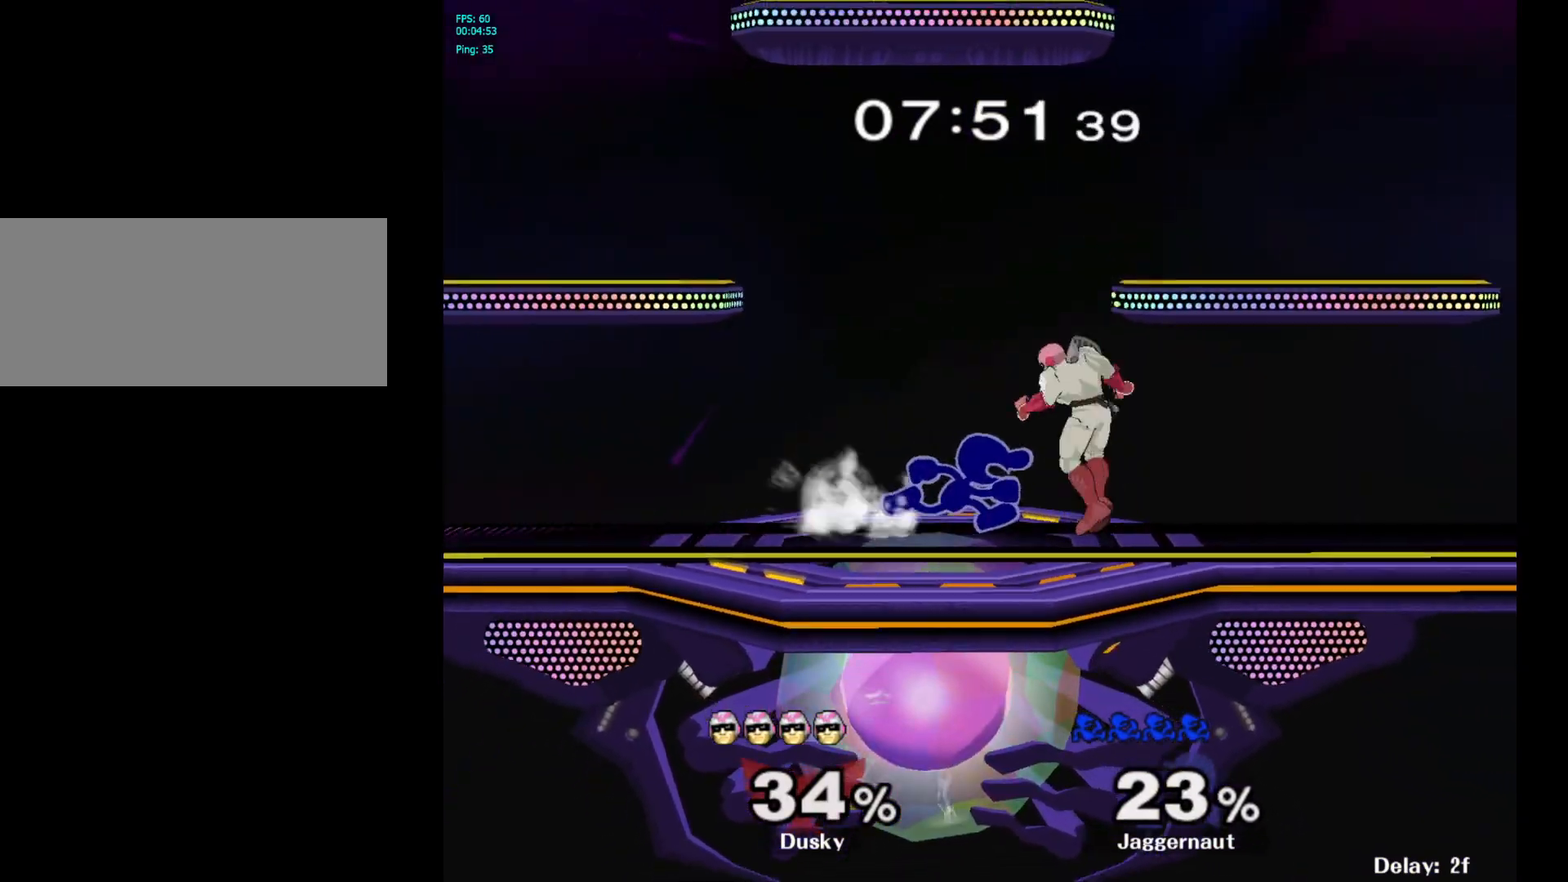
Gameplay with a controller (Nintendo layout); each line is a JSON object with the inputs held at the frame after it. "events" lists button and stick changes between this image and that frame as [ms after this image, input, new state], when the widget could be followed in between. Not read: L3 R3.
{"buttons": [], "left_stick": "down", "right_stick": "center", "events": [[150, "A", "down"], [267, "A", "up"], [417, "left_stick", "down"]]}
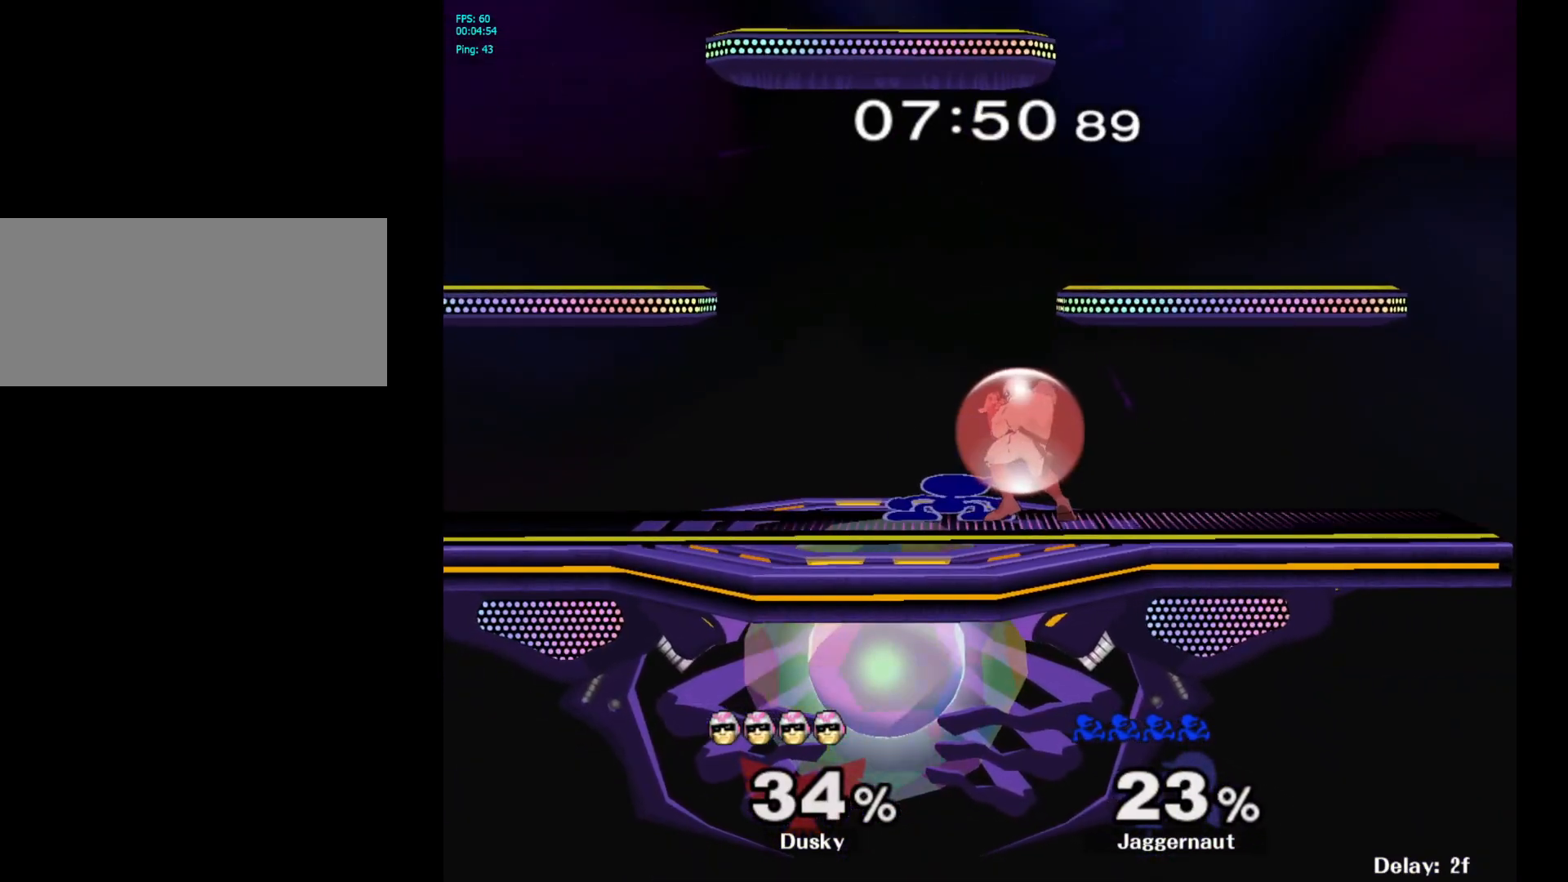
{"buttons": [], "left_stick": "center", "right_stick": "center", "events": [[17, "A", "down"], [100, "A", "up"], [150, "A", "down"], [233, "left_stick", "center"], [267, "A", "up"]]}
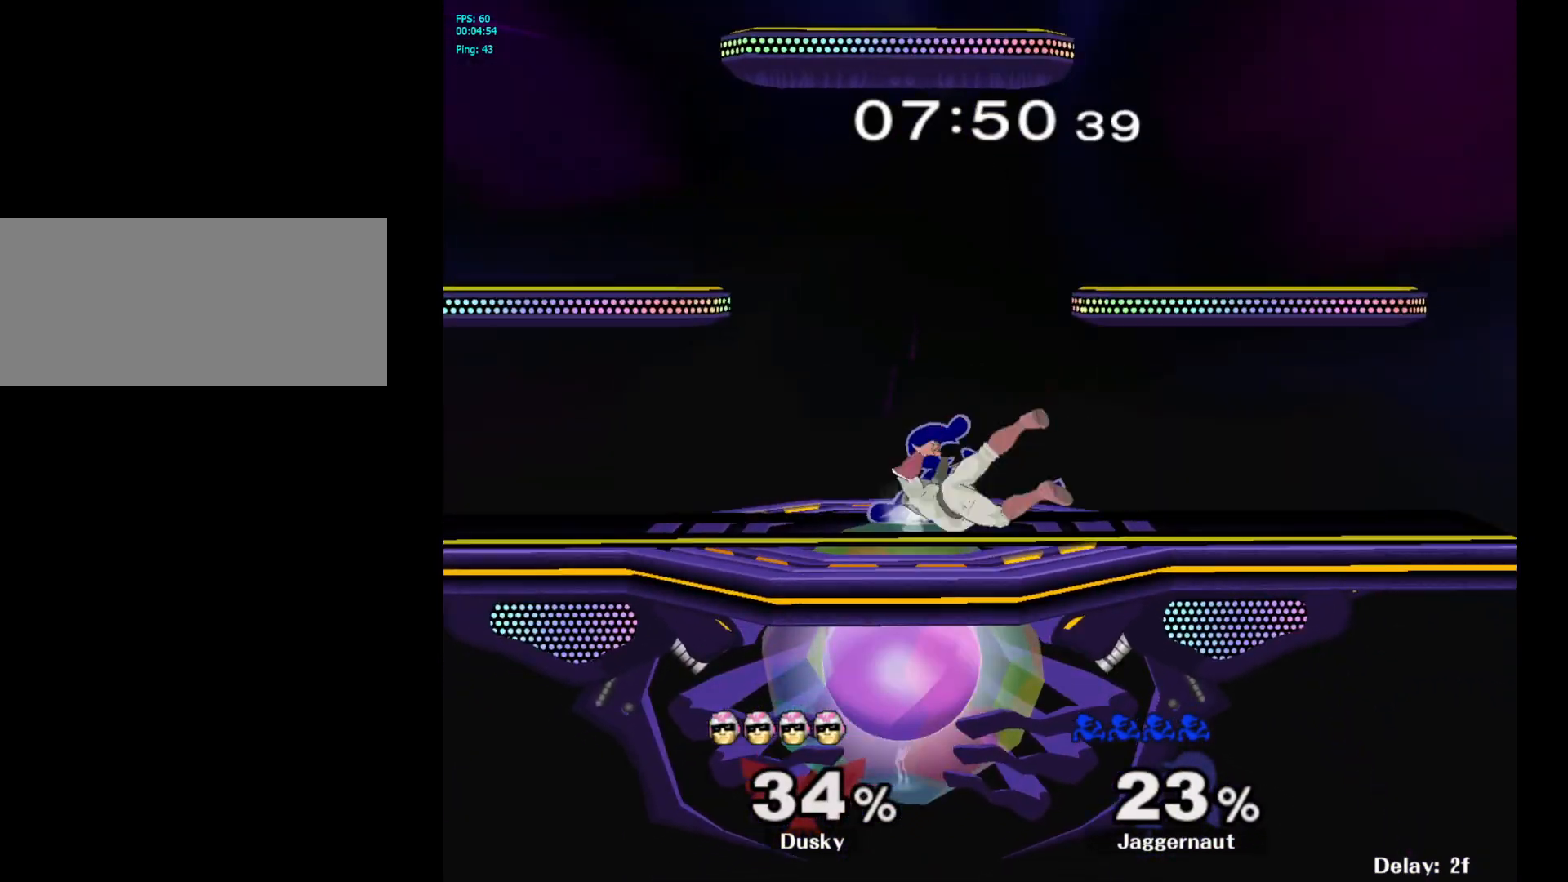
{"buttons": [], "left_stick": "left", "right_stick": "center", "events": [[50, "A", "down"], [167, "A", "up"], [333, "left_stick", "right"], [467, "Y", "down"], [467, "left_stick", "left"], [483, "Y", "up"]]}
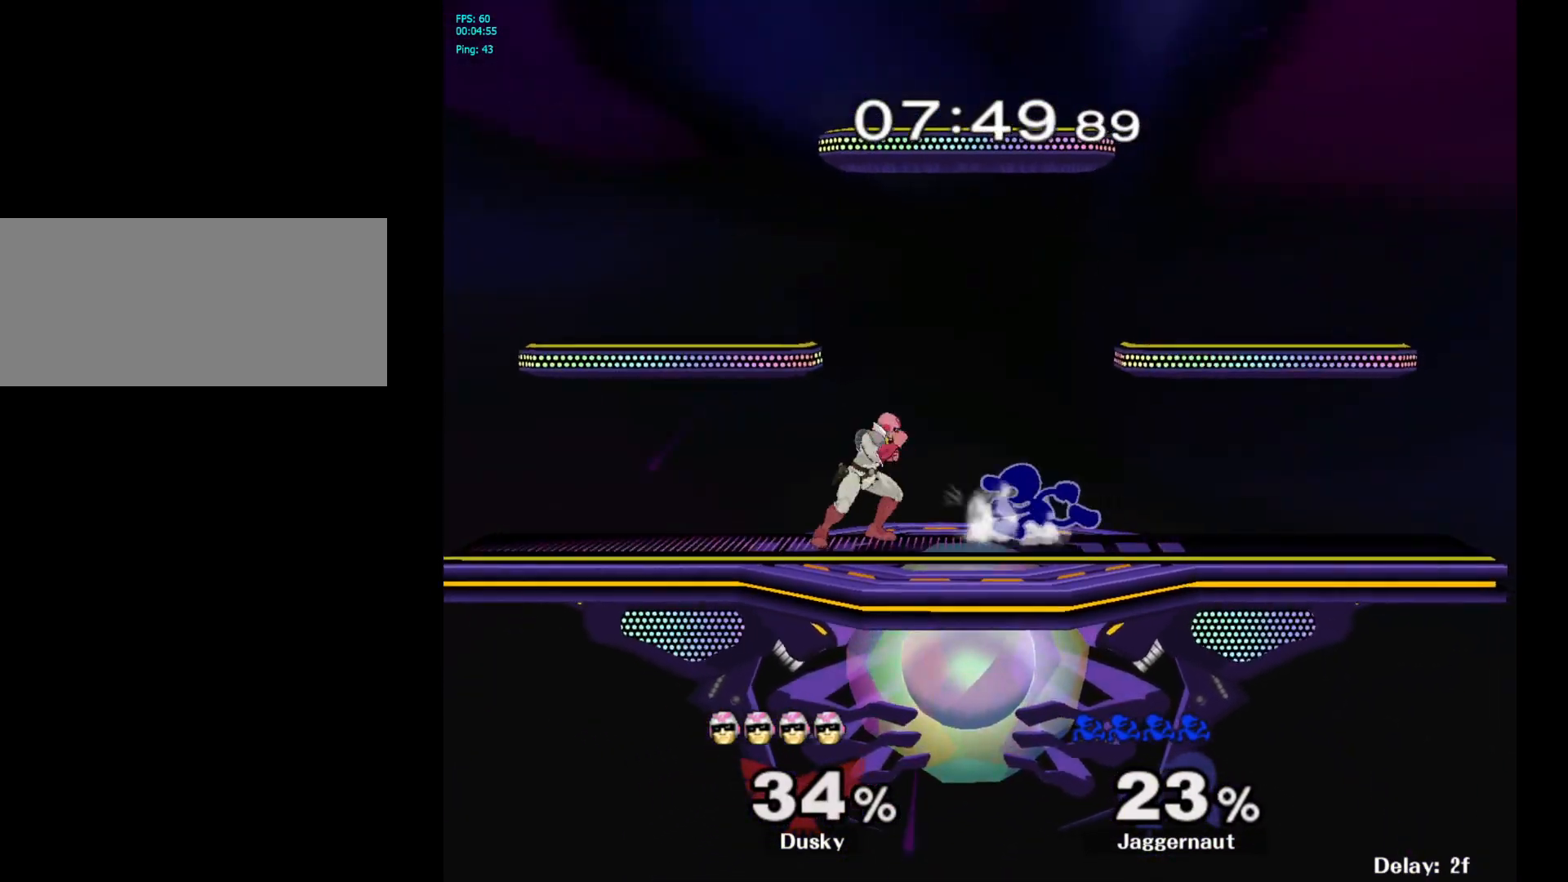
{"buttons": [], "left_stick": "down", "right_stick": "center", "events": [[67, "A", "down"], [167, "A", "up"], [350, "left_stick", "center"], [500, "left_stick", "down"]]}
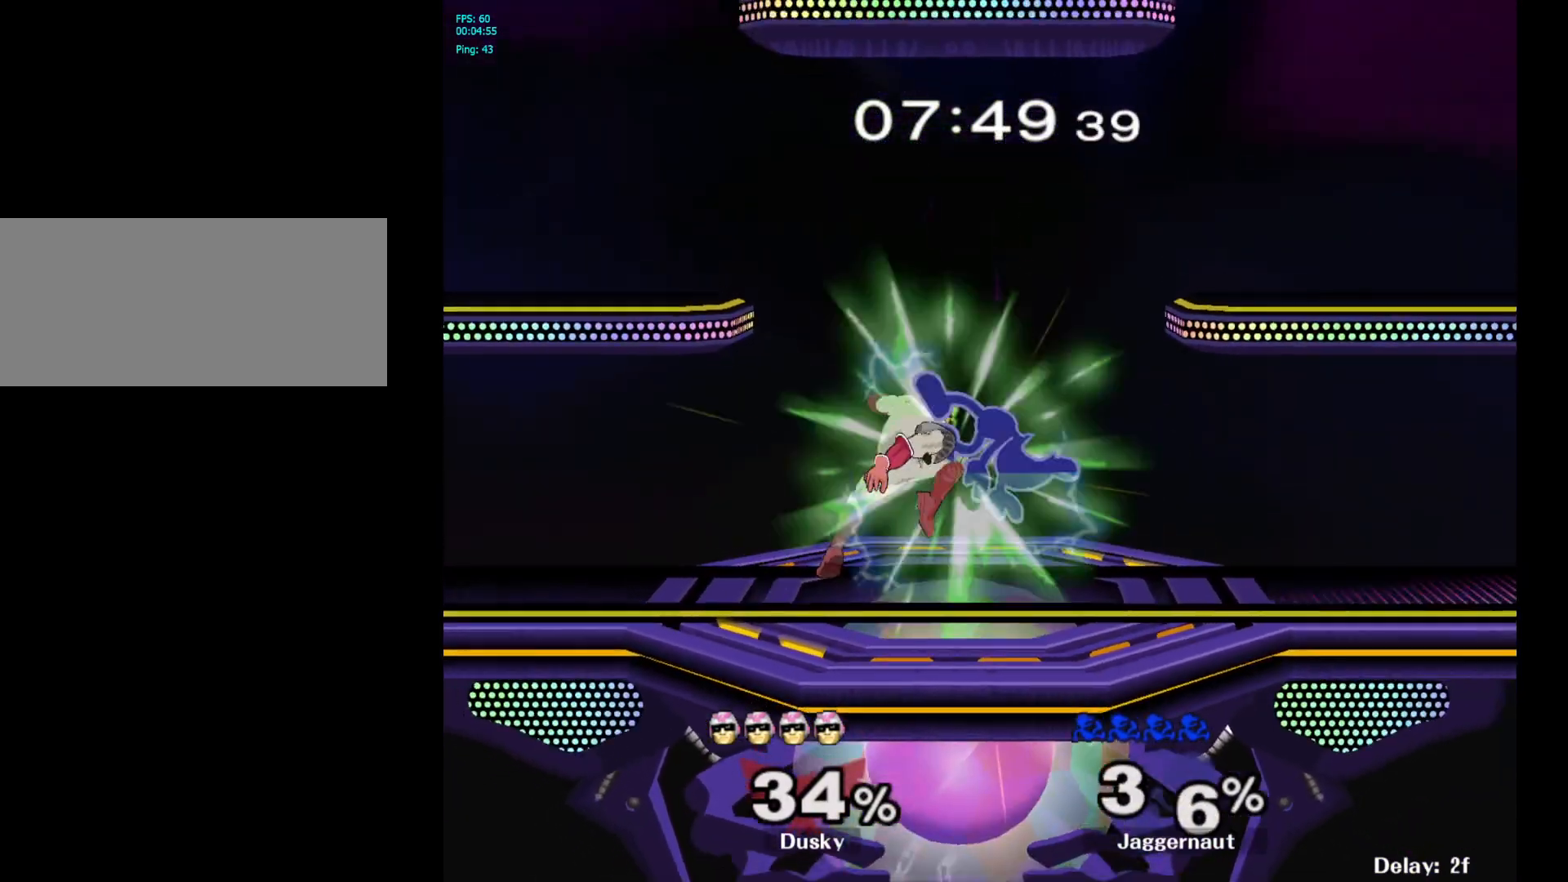
{"buttons": ["Y"], "left_stick": "left", "right_stick": "center", "events": [[283, "left_stick", "center"], [433, "left_stick", "left"], [467, "Y", "down"]]}
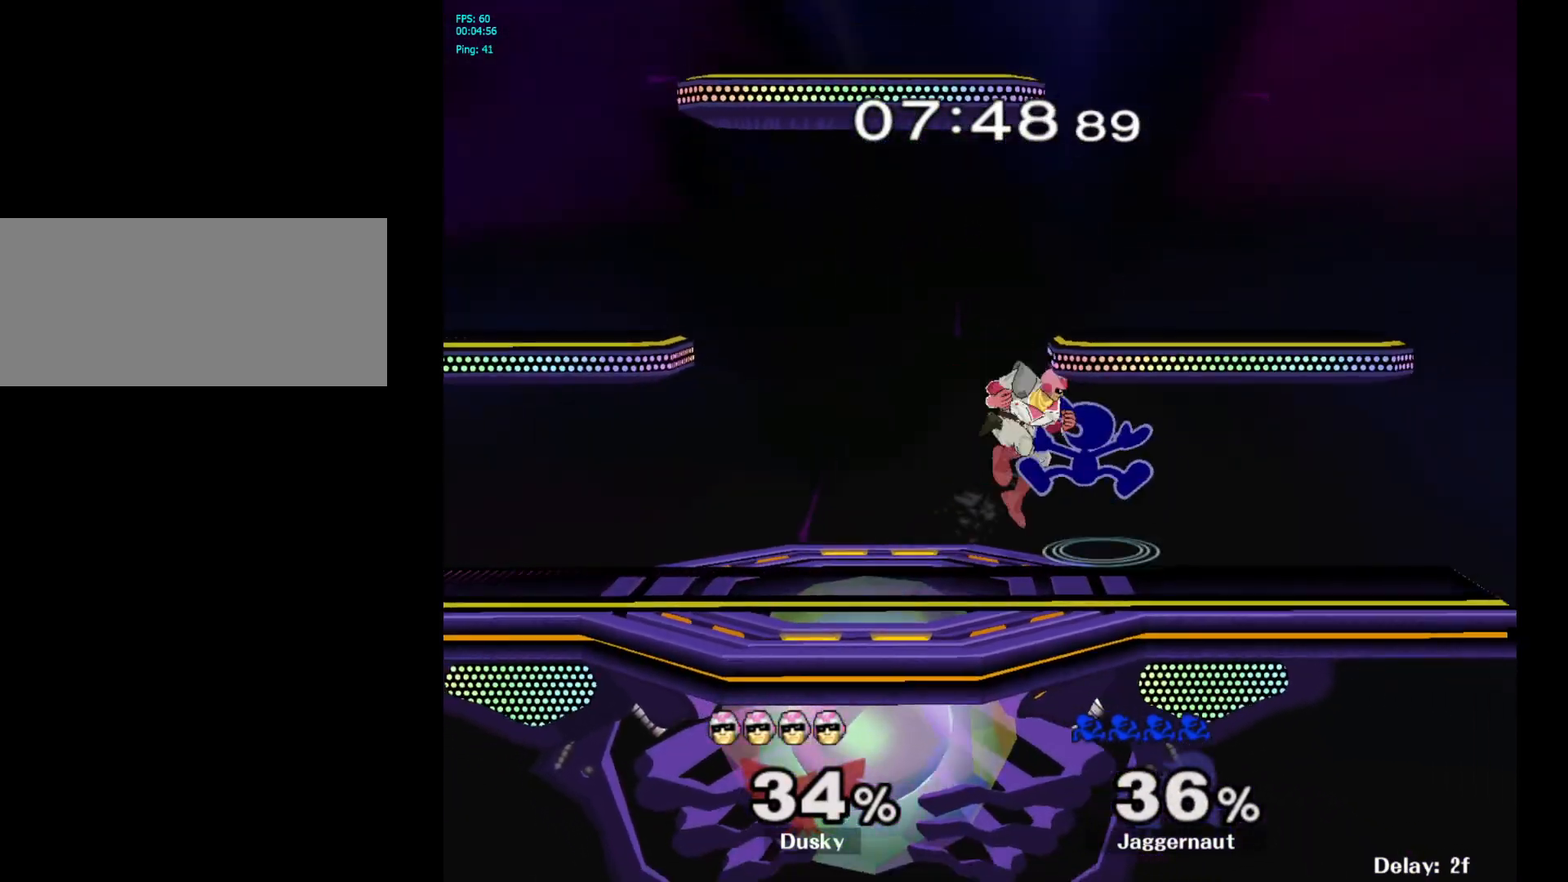
{"buttons": [], "left_stick": "down", "right_stick": "center", "events": [[83, "Y", "up"], [183, "left_stick", "up-left"], [283, "left_stick", "center"], [350, "left_stick", "down"]]}
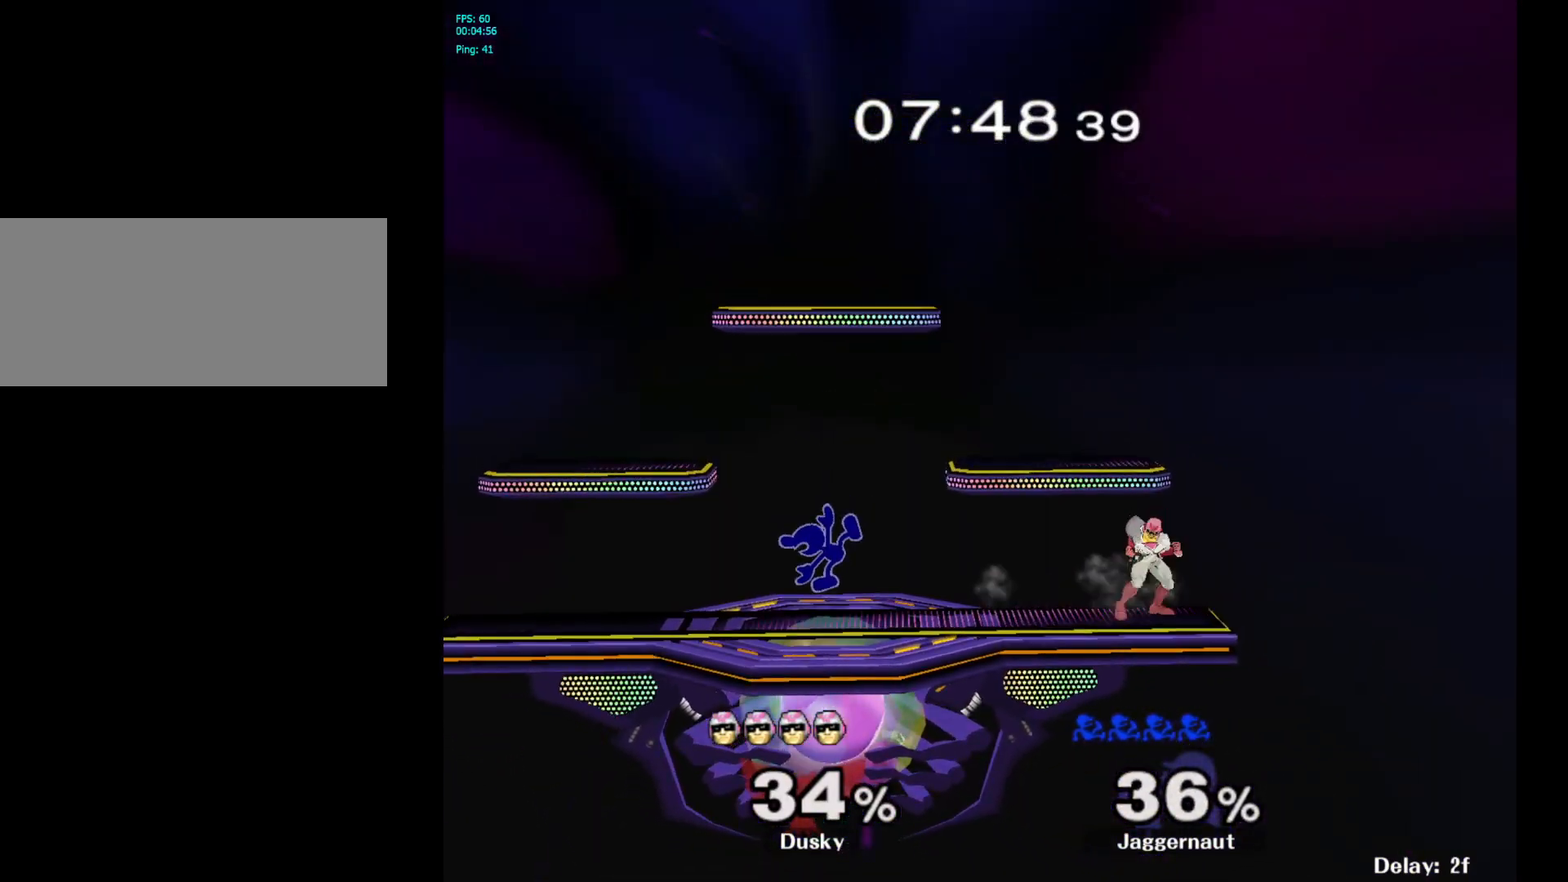
{"buttons": ["A"], "left_stick": "right", "right_stick": "center", "events": [[117, "left_stick", "center"], [233, "left_stick", "left"], [333, "Y", "down"], [400, "Y", "up"], [433, "left_stick", "right"], [500, "A", "down"]]}
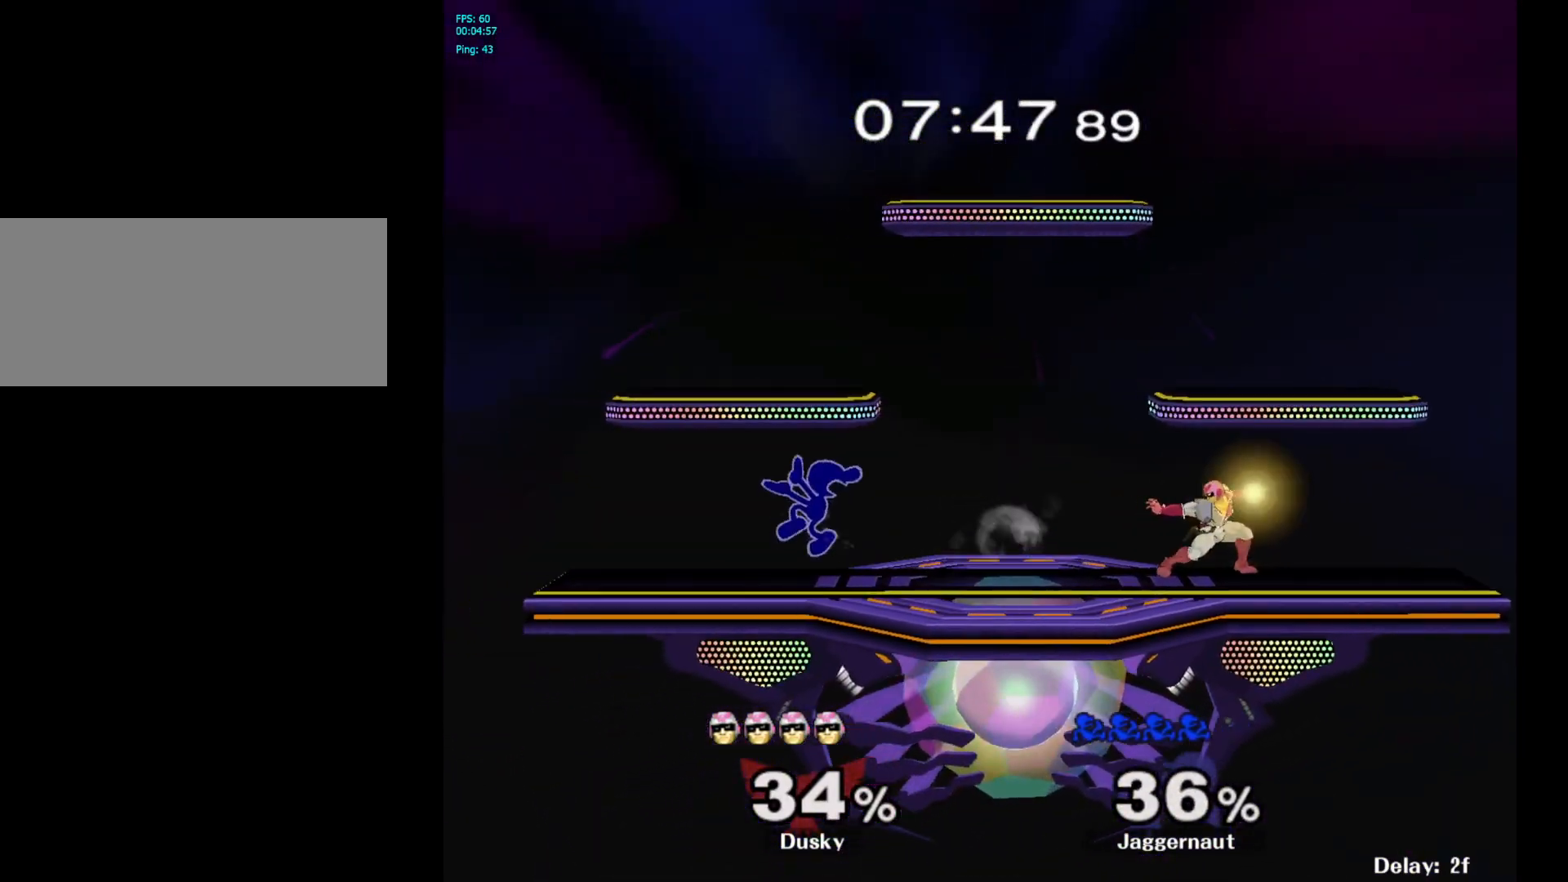
{"buttons": ["R1"], "left_stick": "right", "right_stick": "center", "events": [[67, "A", "up"], [467, "R1", "down"]]}
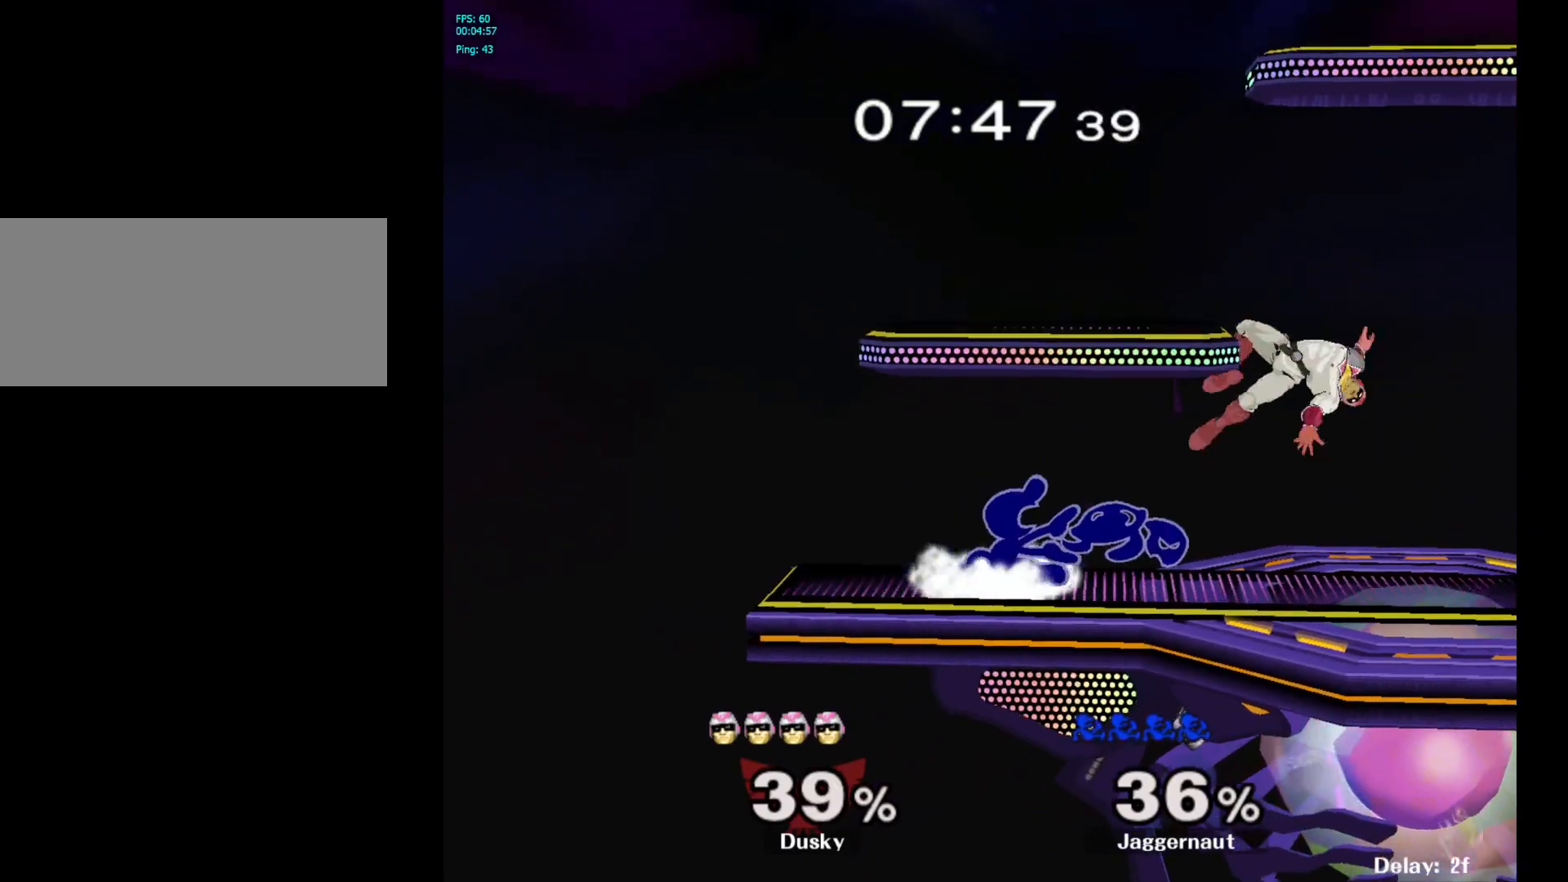
{"buttons": ["A"], "left_stick": "right", "right_stick": "center", "events": [[150, "R1", "up"], [167, "left_stick", "center"], [283, "left_stick", "right"], [350, "Y", "down"], [383, "Y", "up"], [483, "A", "down"]]}
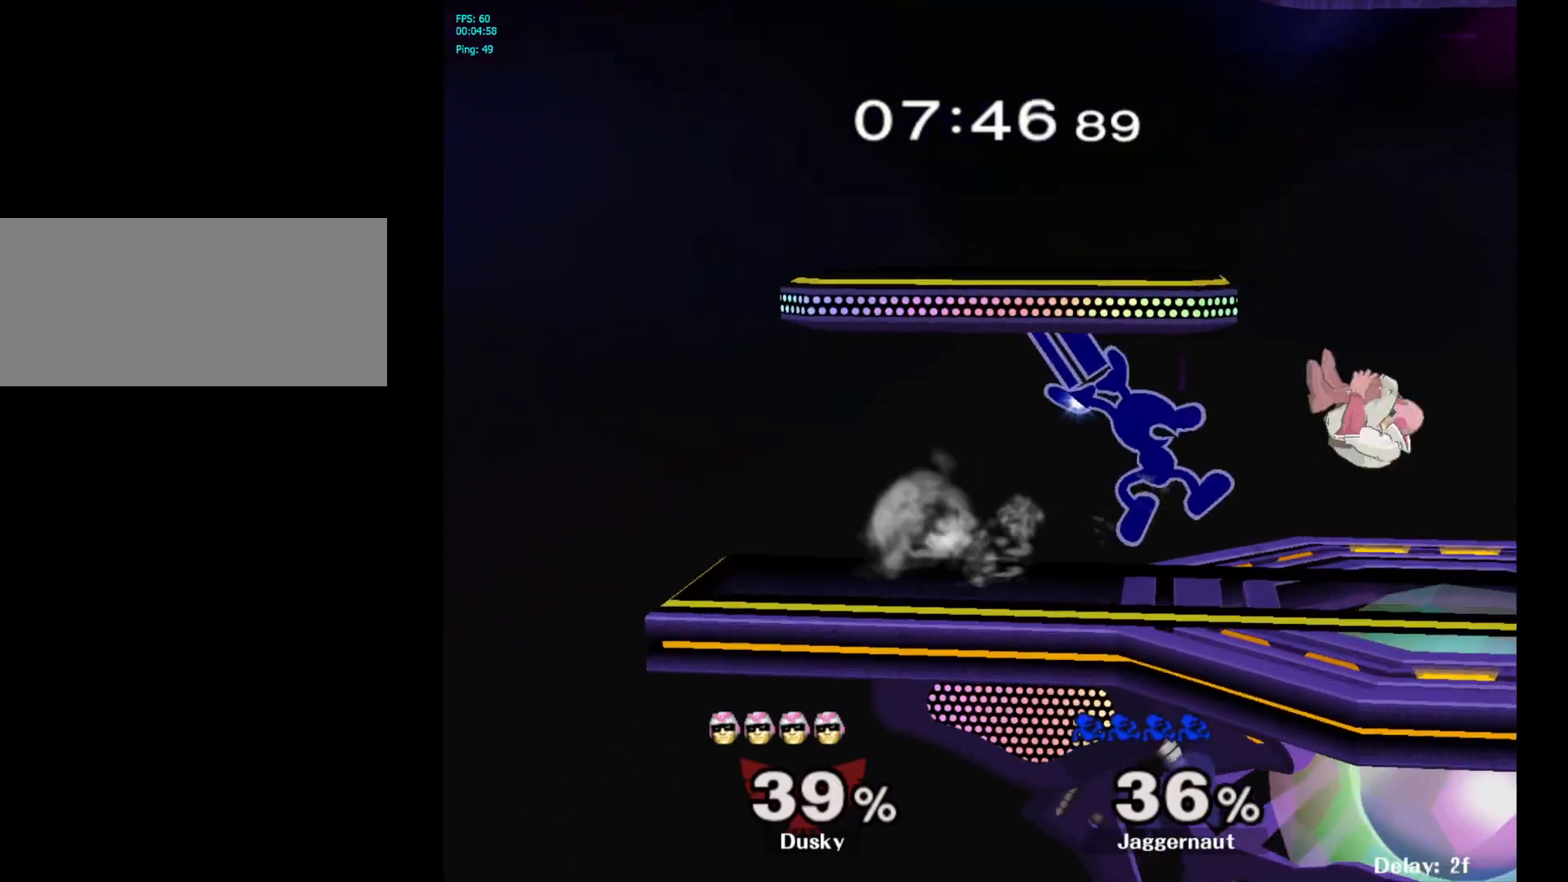
{"buttons": [], "left_stick": "center", "right_stick": "center", "events": [[67, "A", "up"], [133, "left_stick", "center"], [250, "left_stick", "down"], [300, "R1", "down"], [483, "left_stick", "center"], [500, "R1", "up"]]}
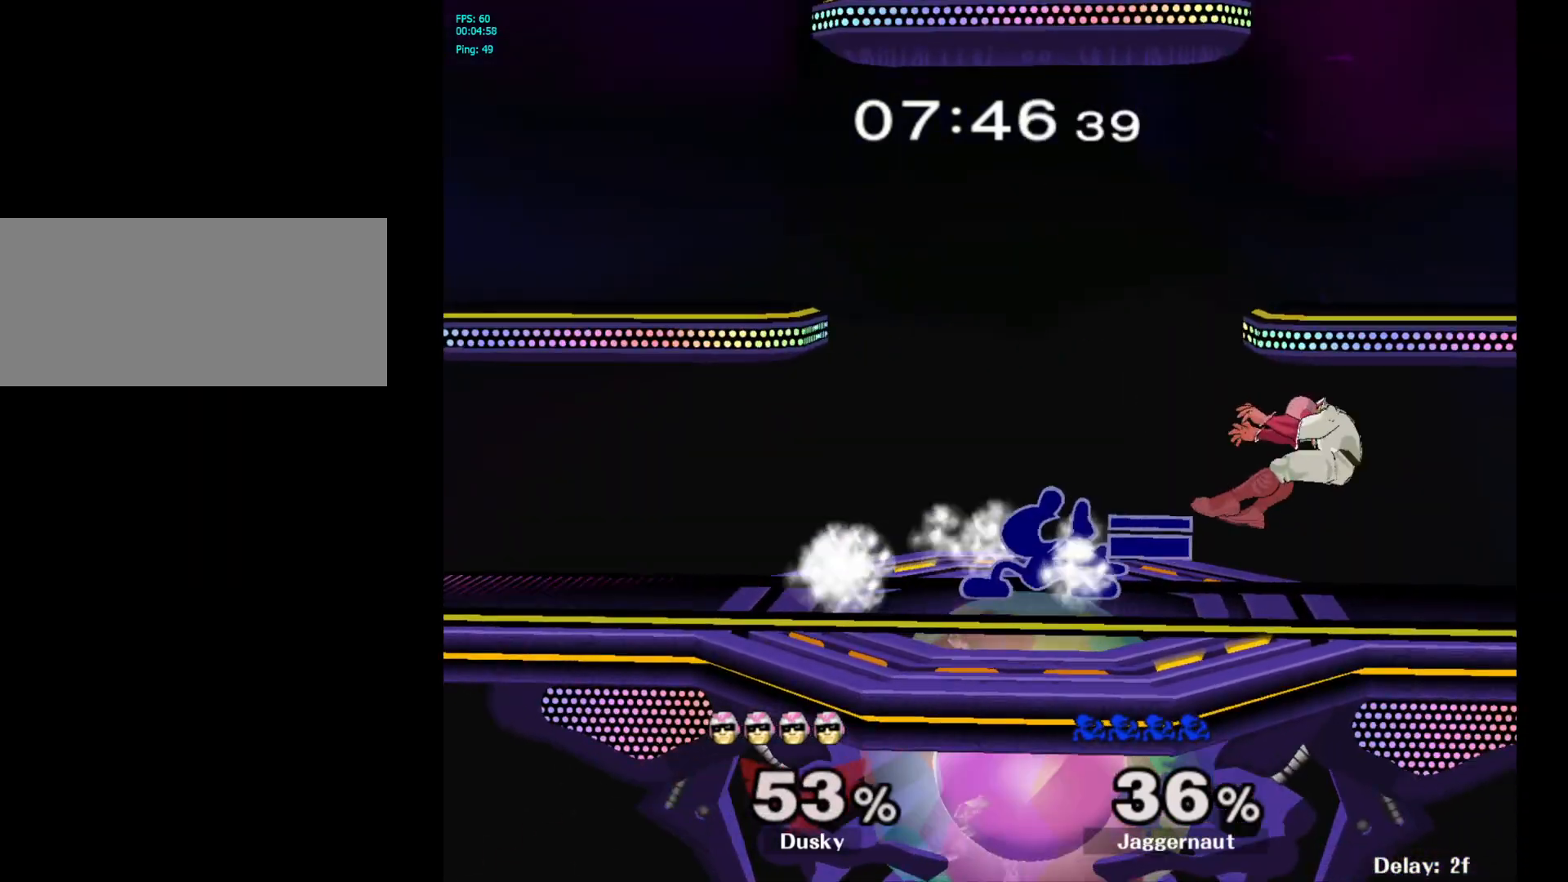
{"buttons": [], "left_stick": "center", "right_stick": "center", "events": []}
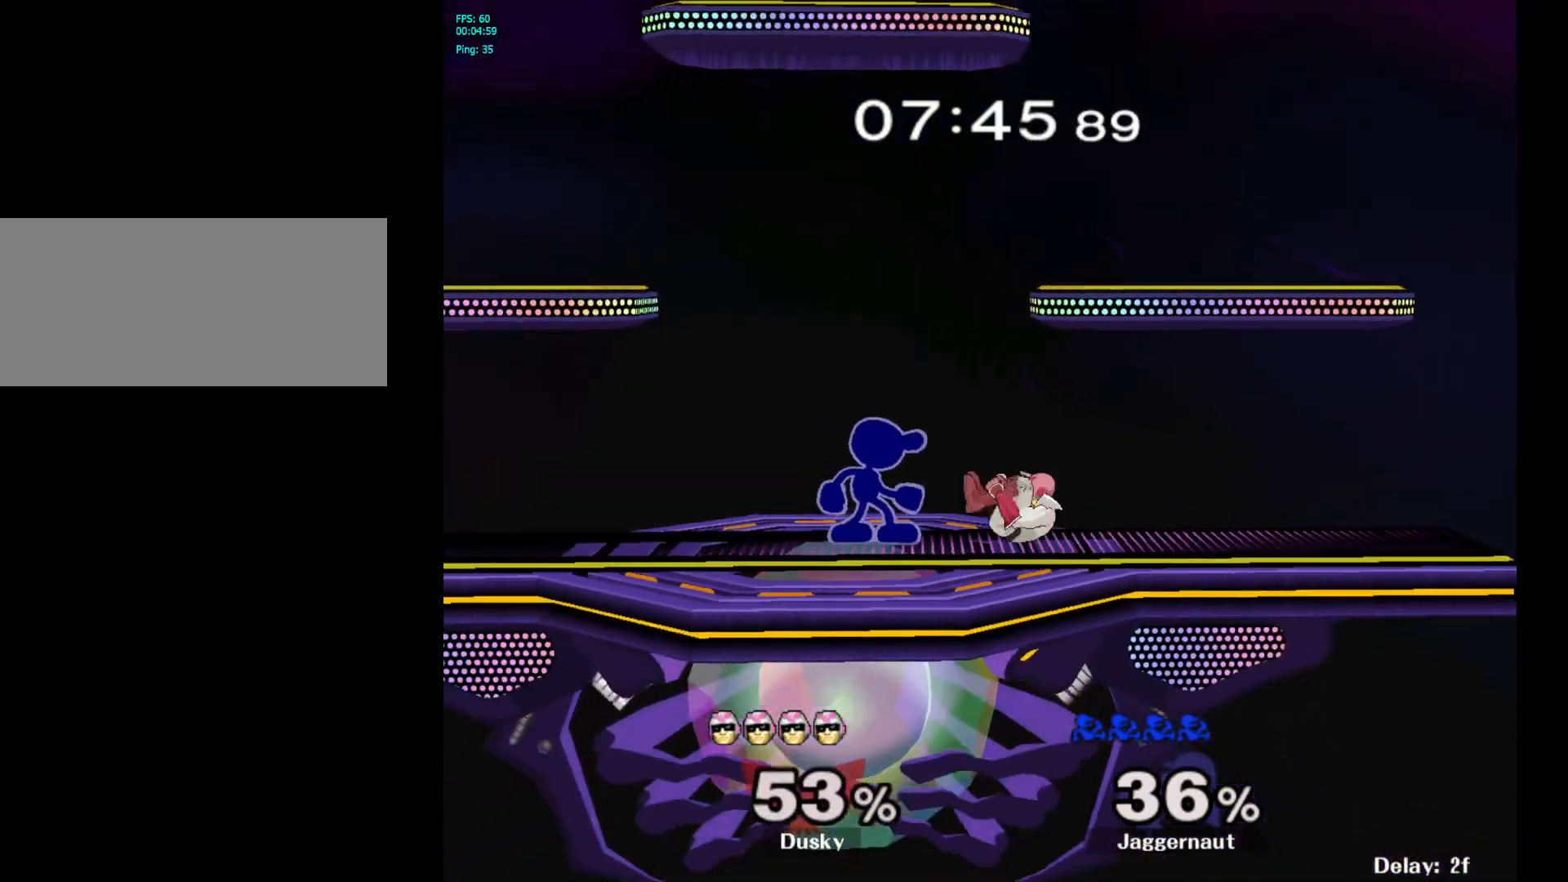
{"buttons": [], "left_stick": "center", "right_stick": "center", "events": [[33, "left_stick", "right"], [50, "A", "down"], [83, "left_stick", "center"], [117, "A", "up"]]}
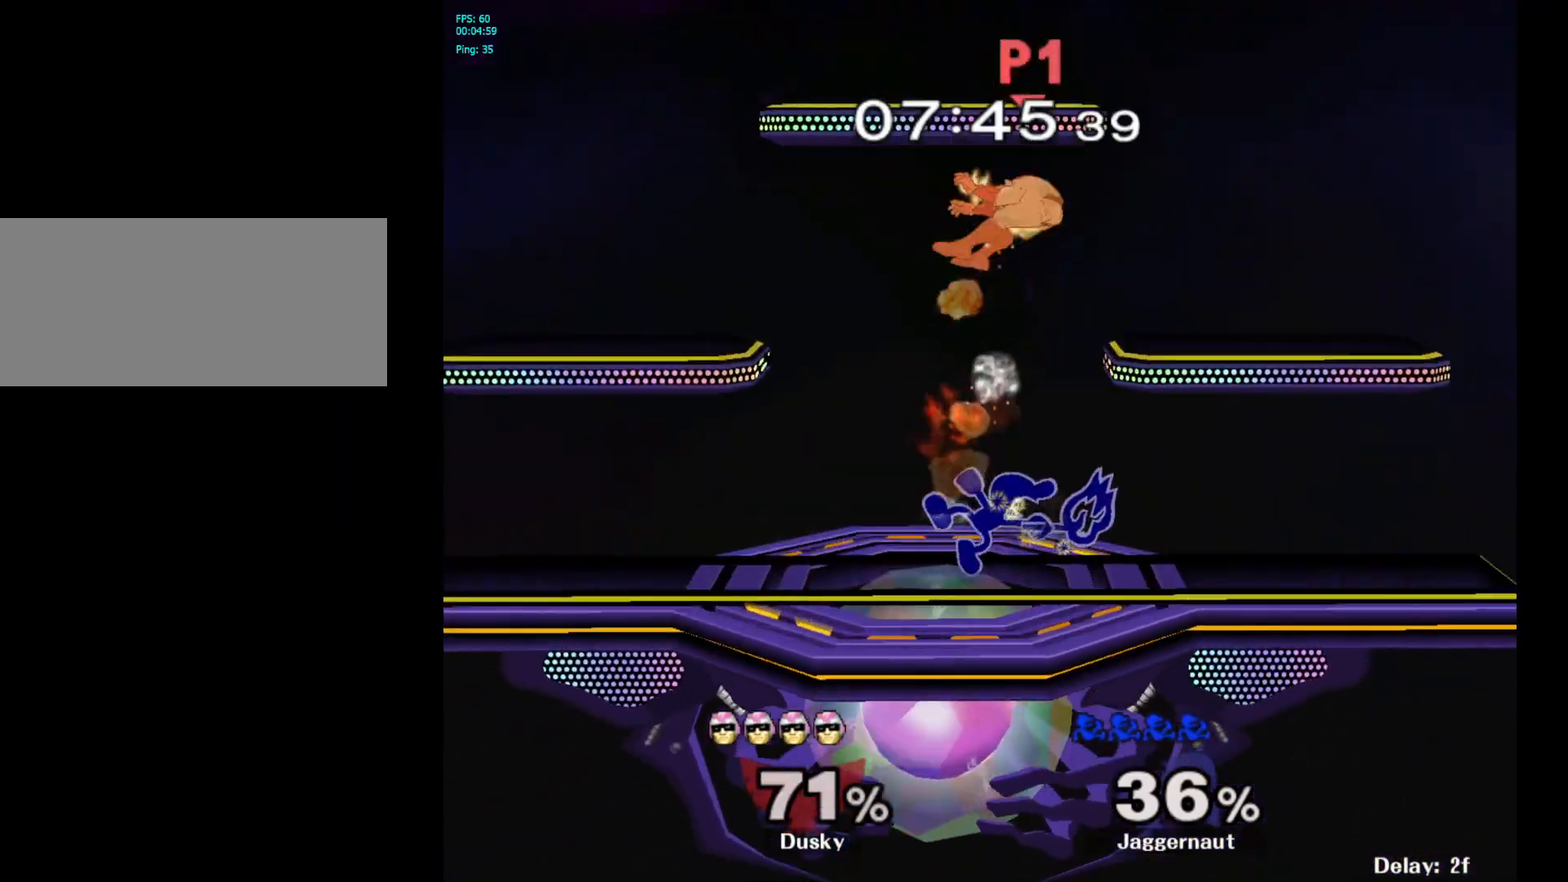
{"buttons": [], "left_stick": "right", "right_stick": "center", "events": [[367, "left_stick", "right"]]}
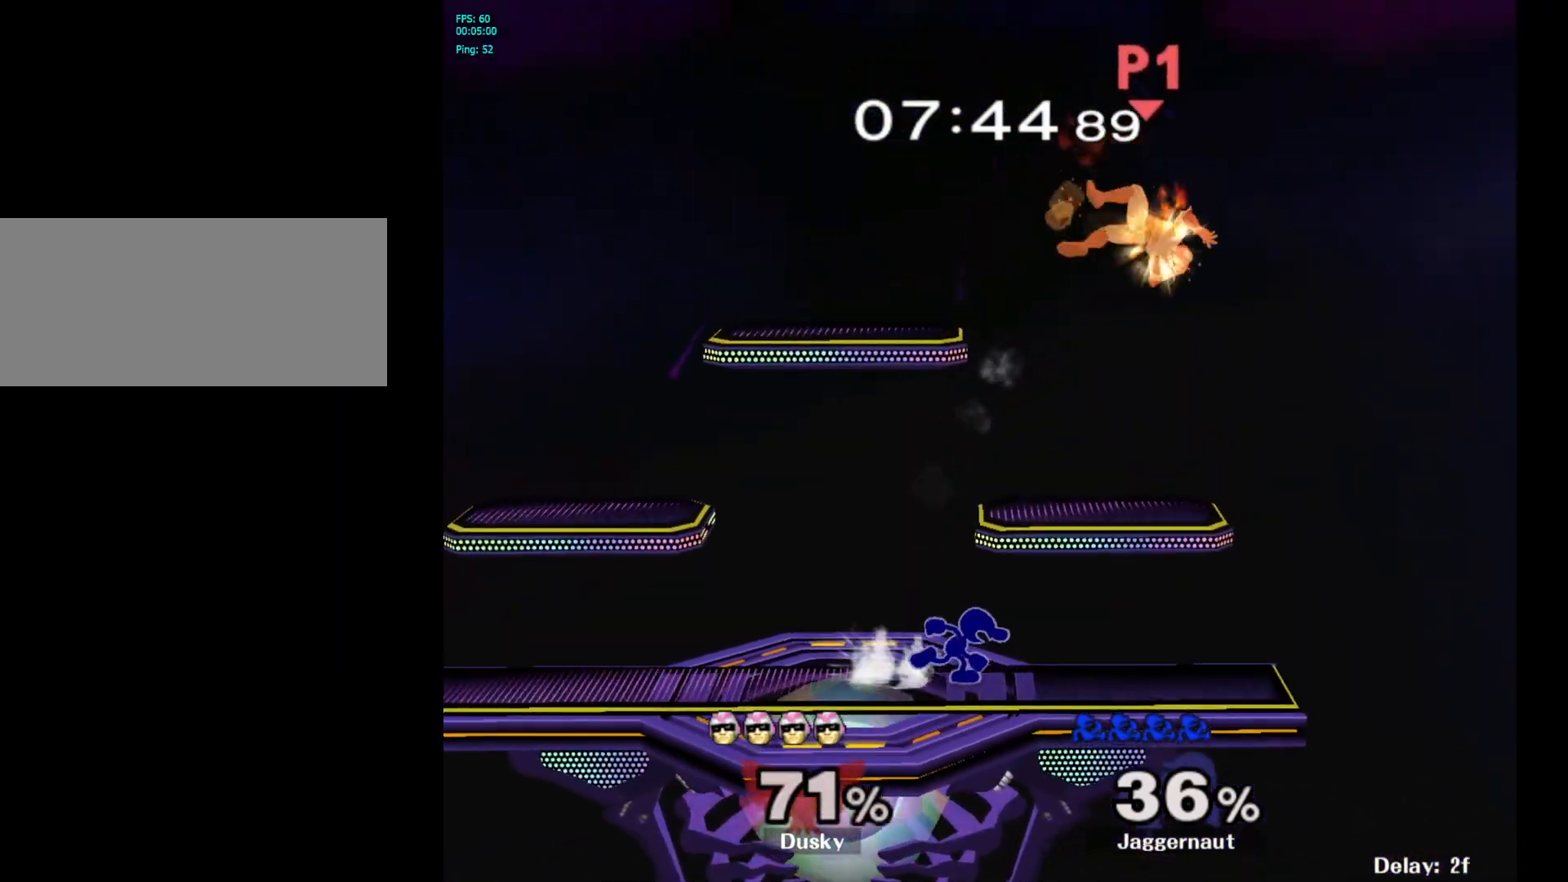
{"buttons": [], "left_stick": "left", "right_stick": "center", "events": [[50, "Y", "down"], [117, "left_stick", "center"], [150, "A", "down"], [200, "Y", "up"], [300, "A", "up"], [317, "left_stick", "left"]]}
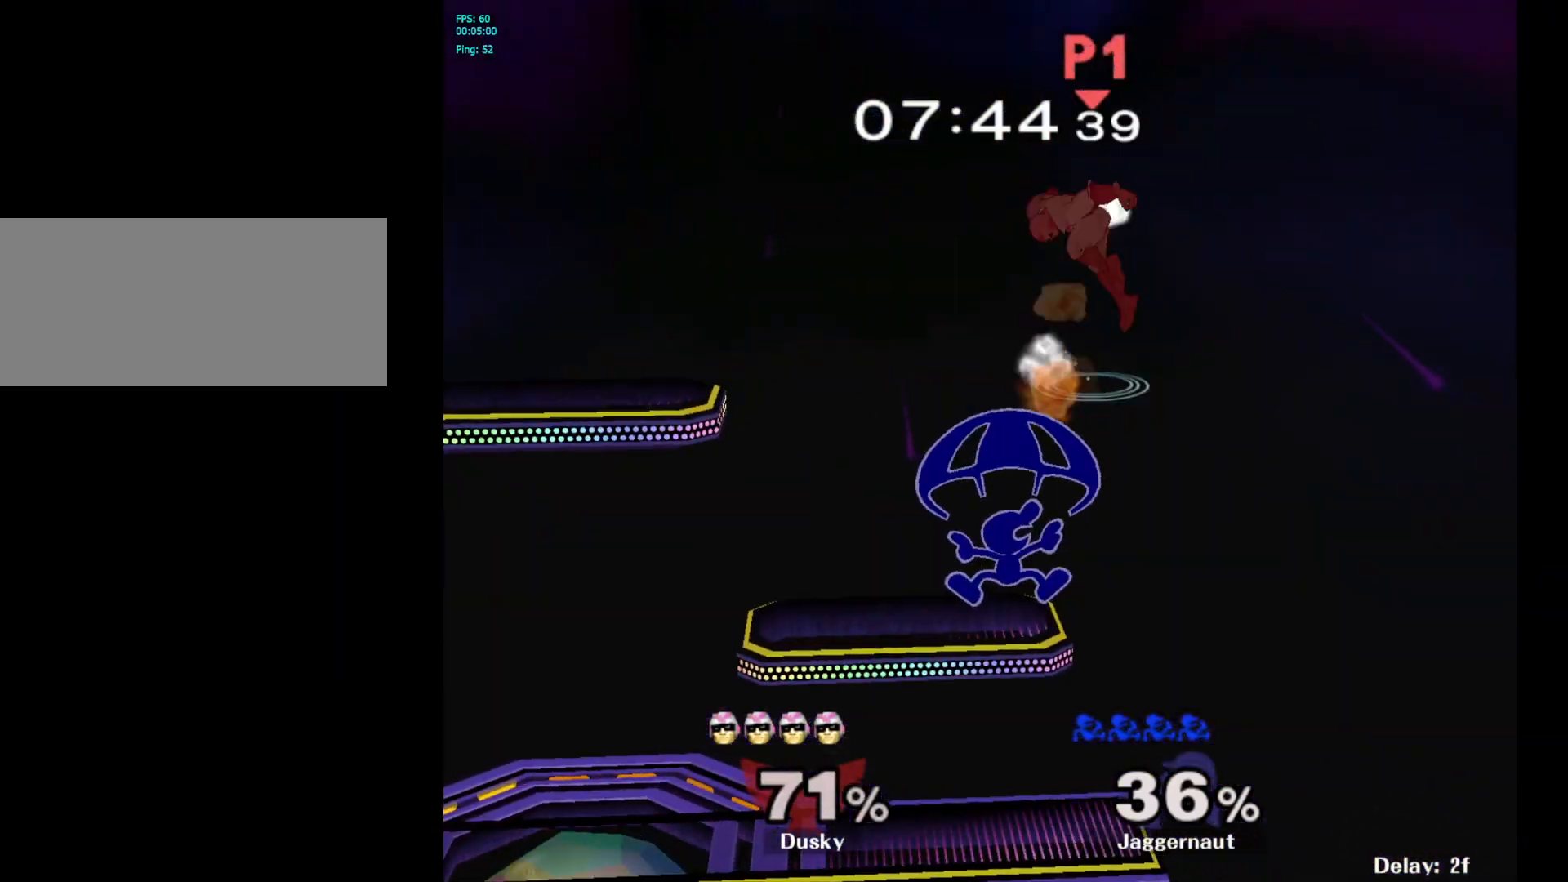
{"buttons": ["A"], "left_stick": "up-left", "right_stick": "center", "events": [[100, "R1", "down"], [100, "left_stick", "down-left"], [283, "R1", "up"], [300, "left_stick", "center"], [400, "Y", "down"], [400, "left_stick", "up-left"], [467, "A", "down"], [500, "Y", "up"]]}
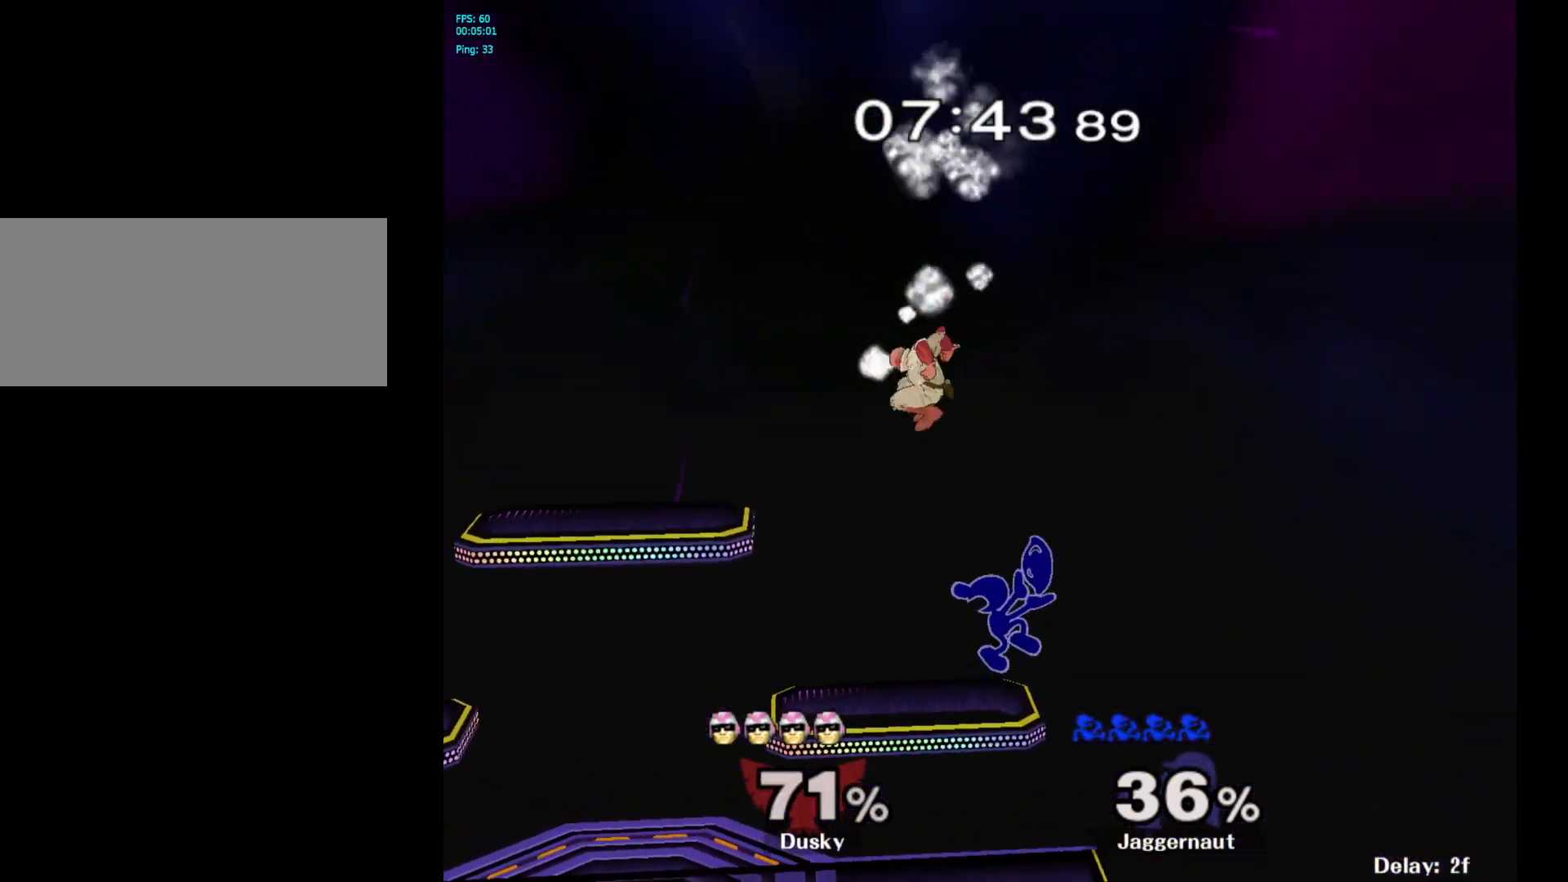
{"buttons": [], "left_stick": "left", "right_stick": "center", "events": [[67, "left_stick", "left"], [83, "A", "up"]]}
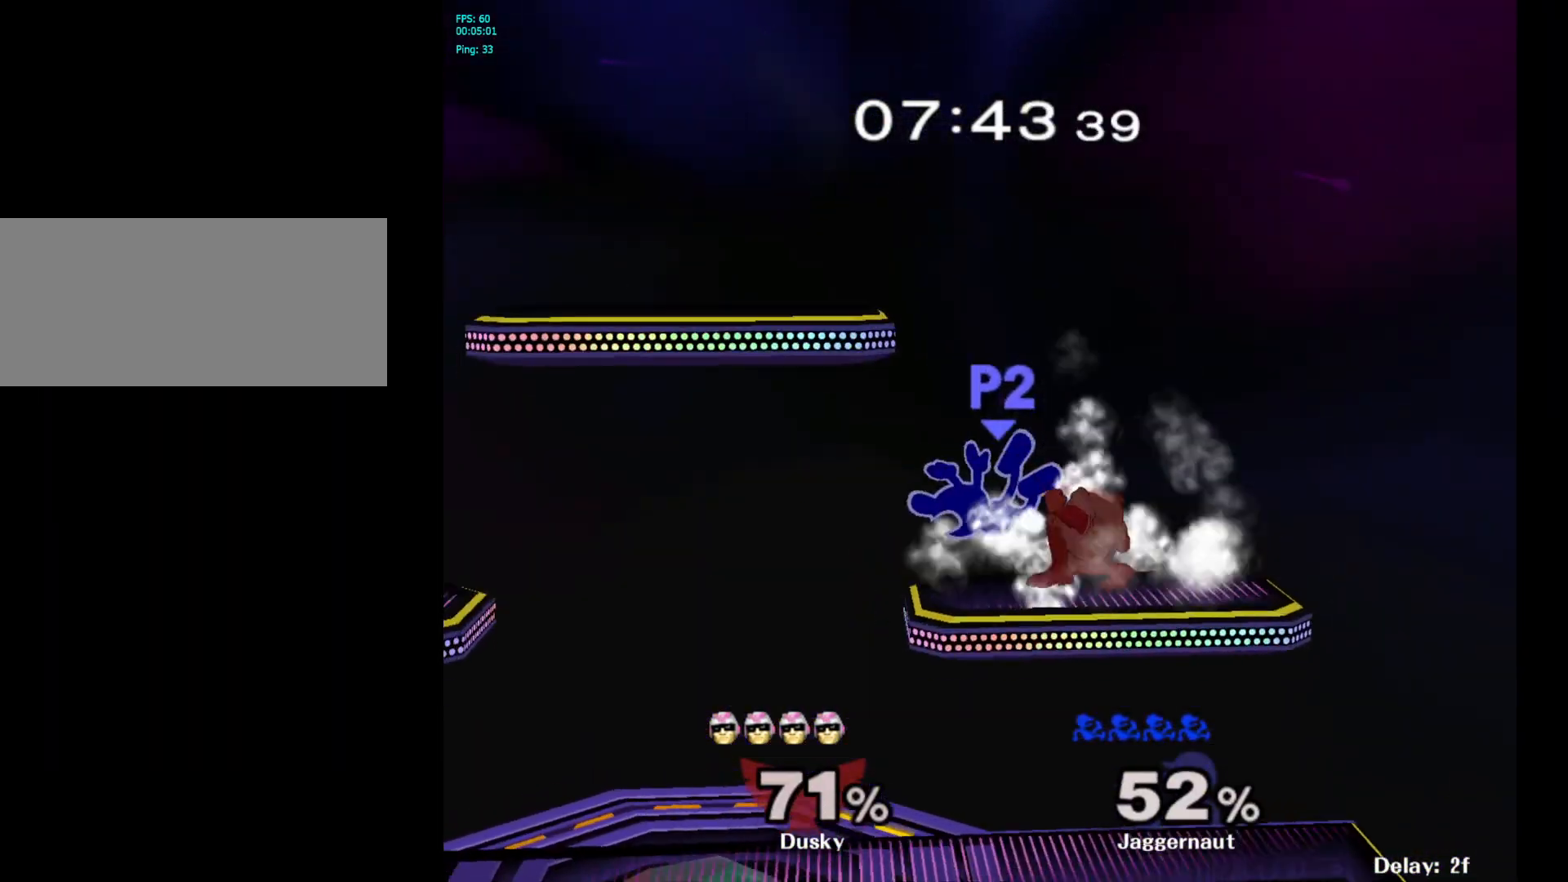
{"buttons": [], "left_stick": "center", "right_stick": "center", "events": [[17, "left_stick", "center"]]}
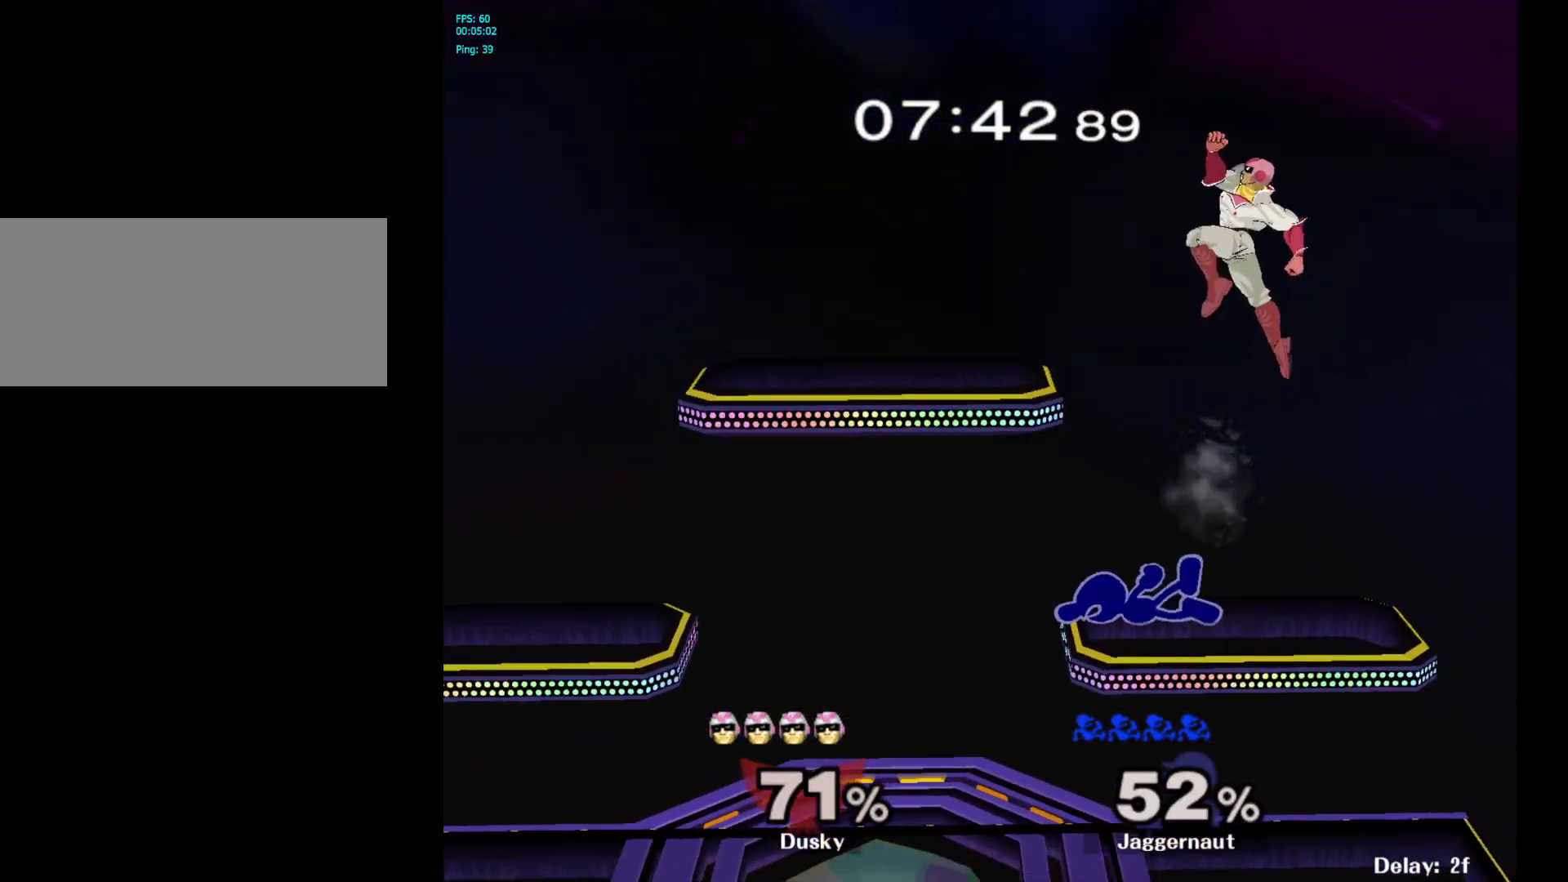
{"buttons": [], "left_stick": "center", "right_stick": "center", "events": [[17, "A", "down"], [300, "A", "up"]]}
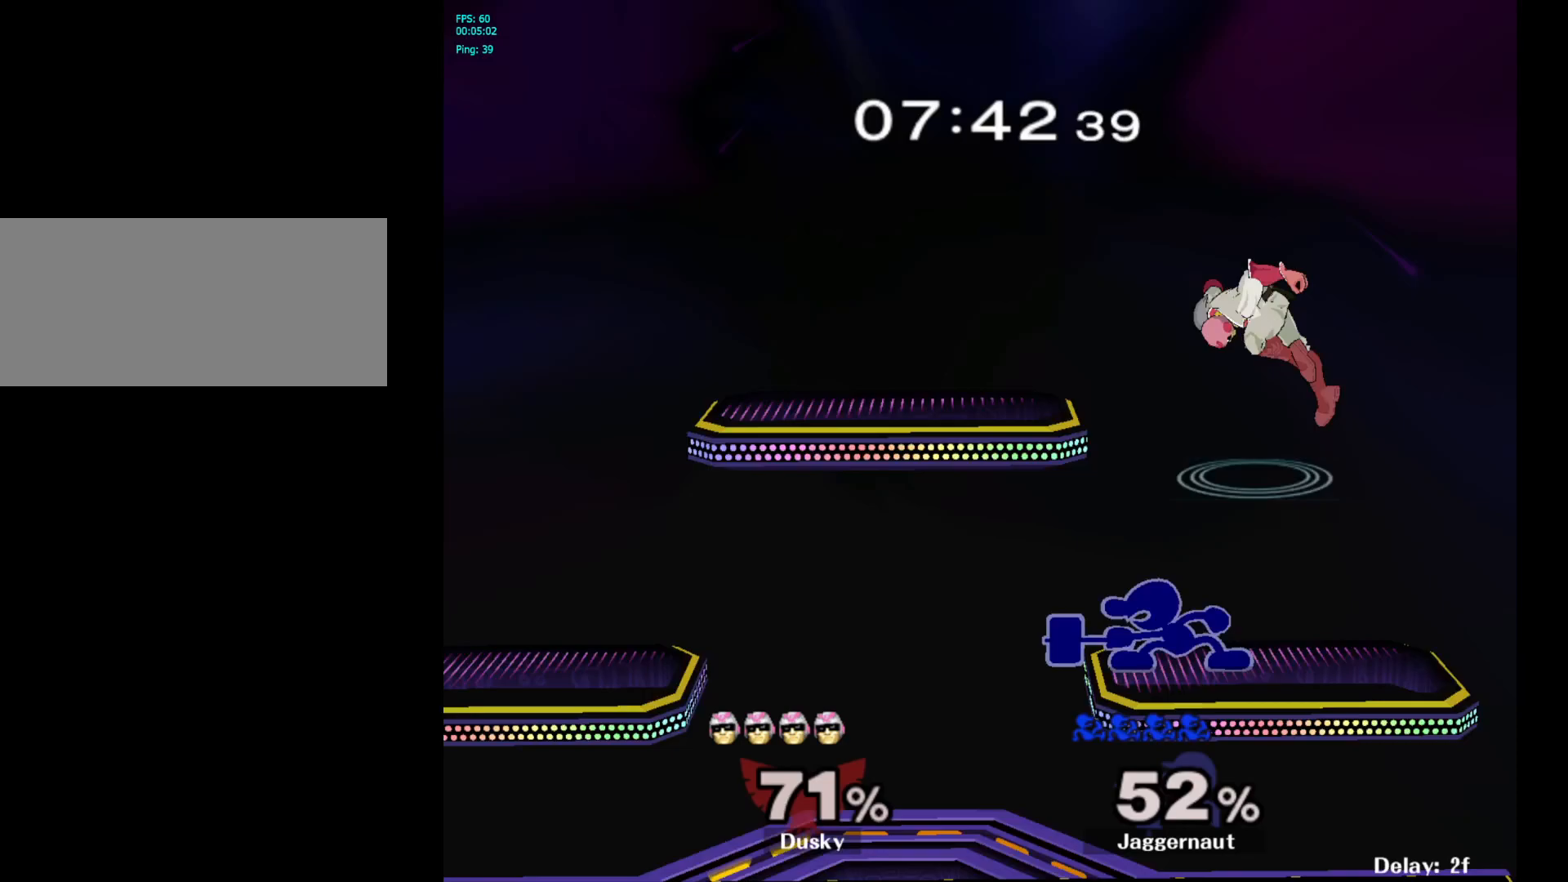
{"buttons": ["R1"], "left_stick": "center", "right_stick": "center", "events": [[317, "R1", "down"]]}
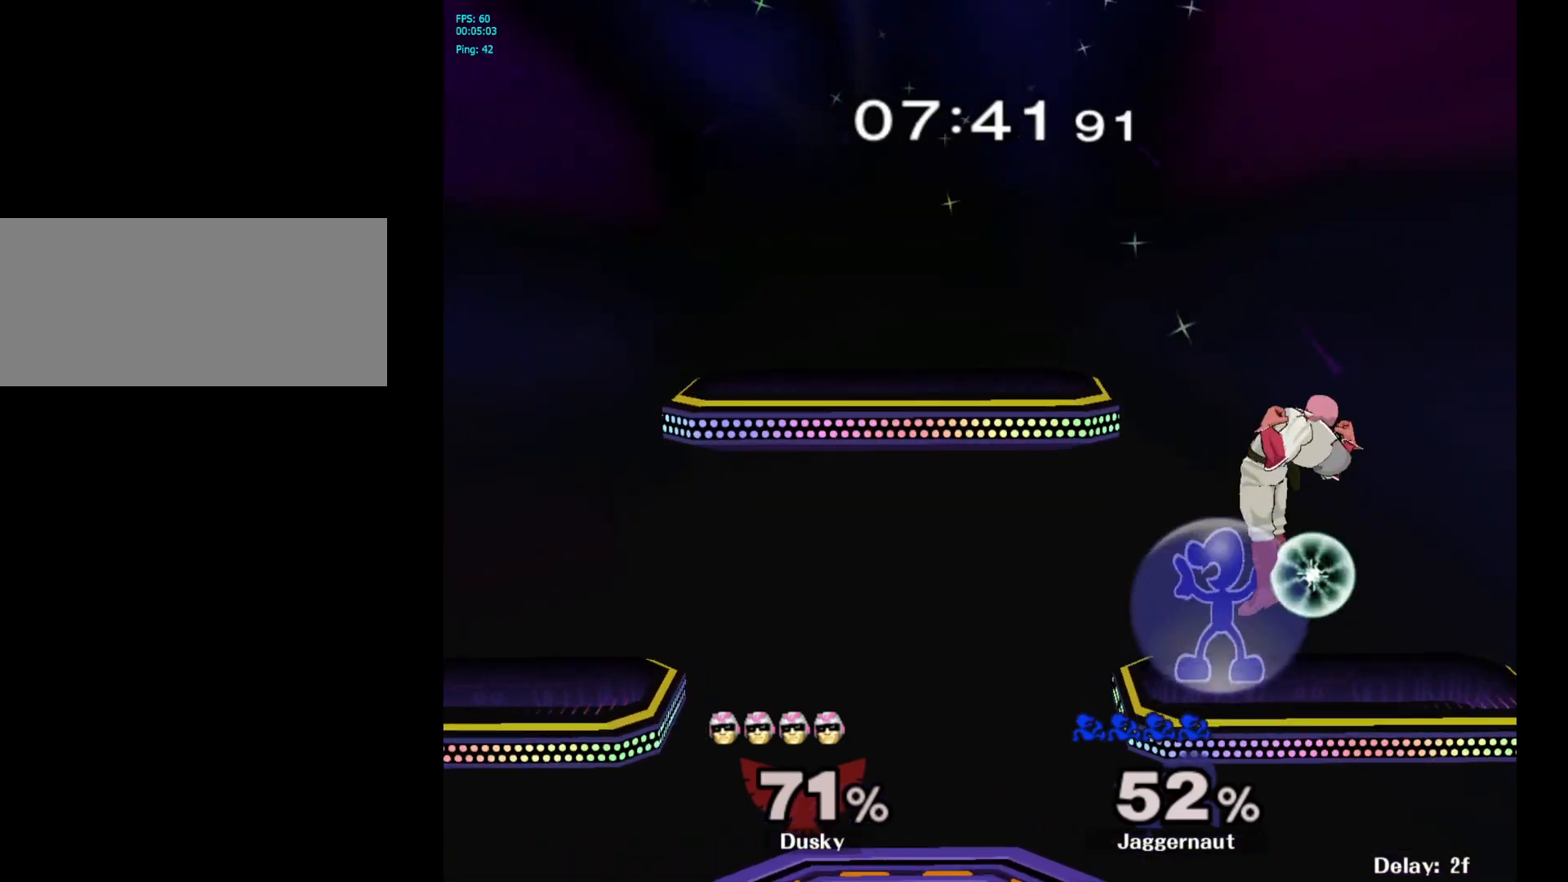
{"buttons": ["A", "Y"], "left_stick": "right", "right_stick": "center", "events": [[283, "R1", "up"], [400, "Y", "down"], [400, "left_stick", "right"], [450, "A", "down"]]}
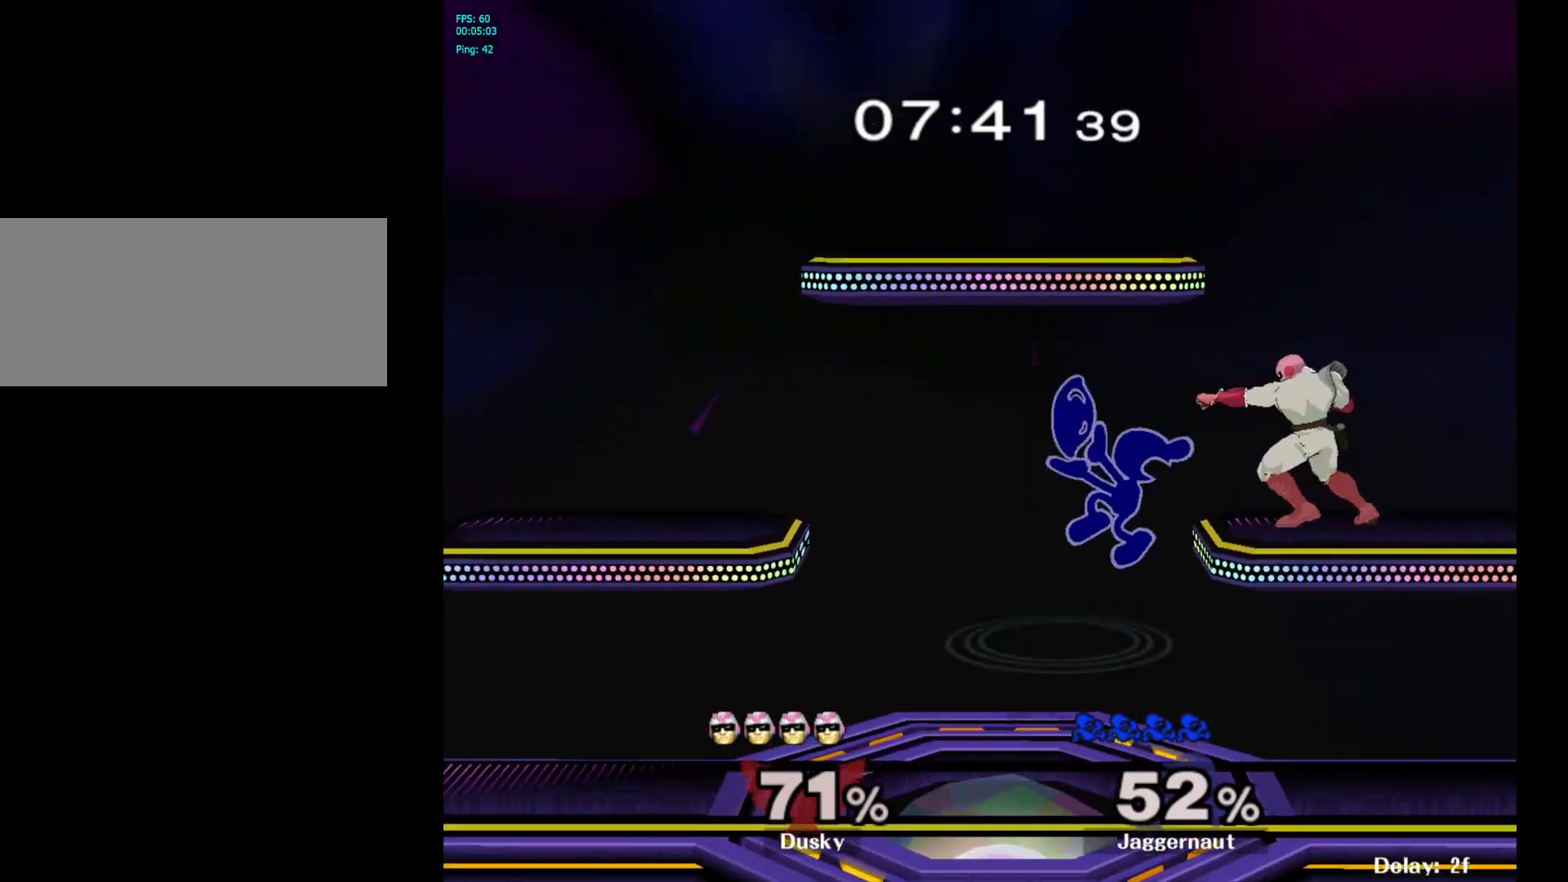
{"buttons": [], "left_stick": "right", "right_stick": "center", "events": [[17, "Y", "up"], [83, "A", "up"], [100, "left_stick", "left"], [467, "left_stick", "right"]]}
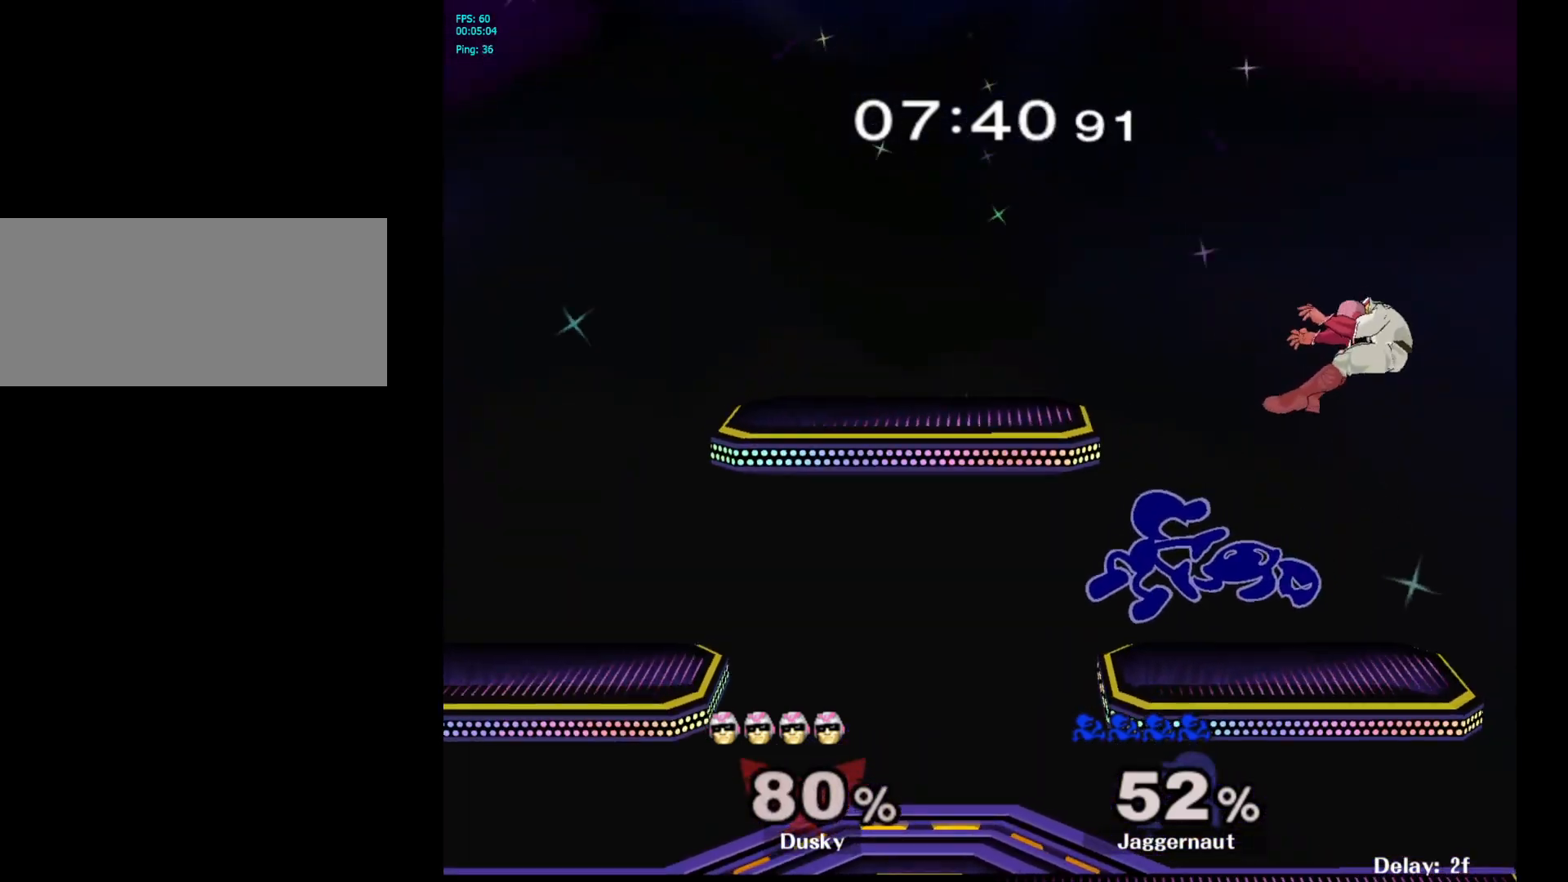
{"buttons": [], "left_stick": "center", "right_stick": "center", "events": [[183, "left_stick", "up-left"], [350, "left_stick", "center"]]}
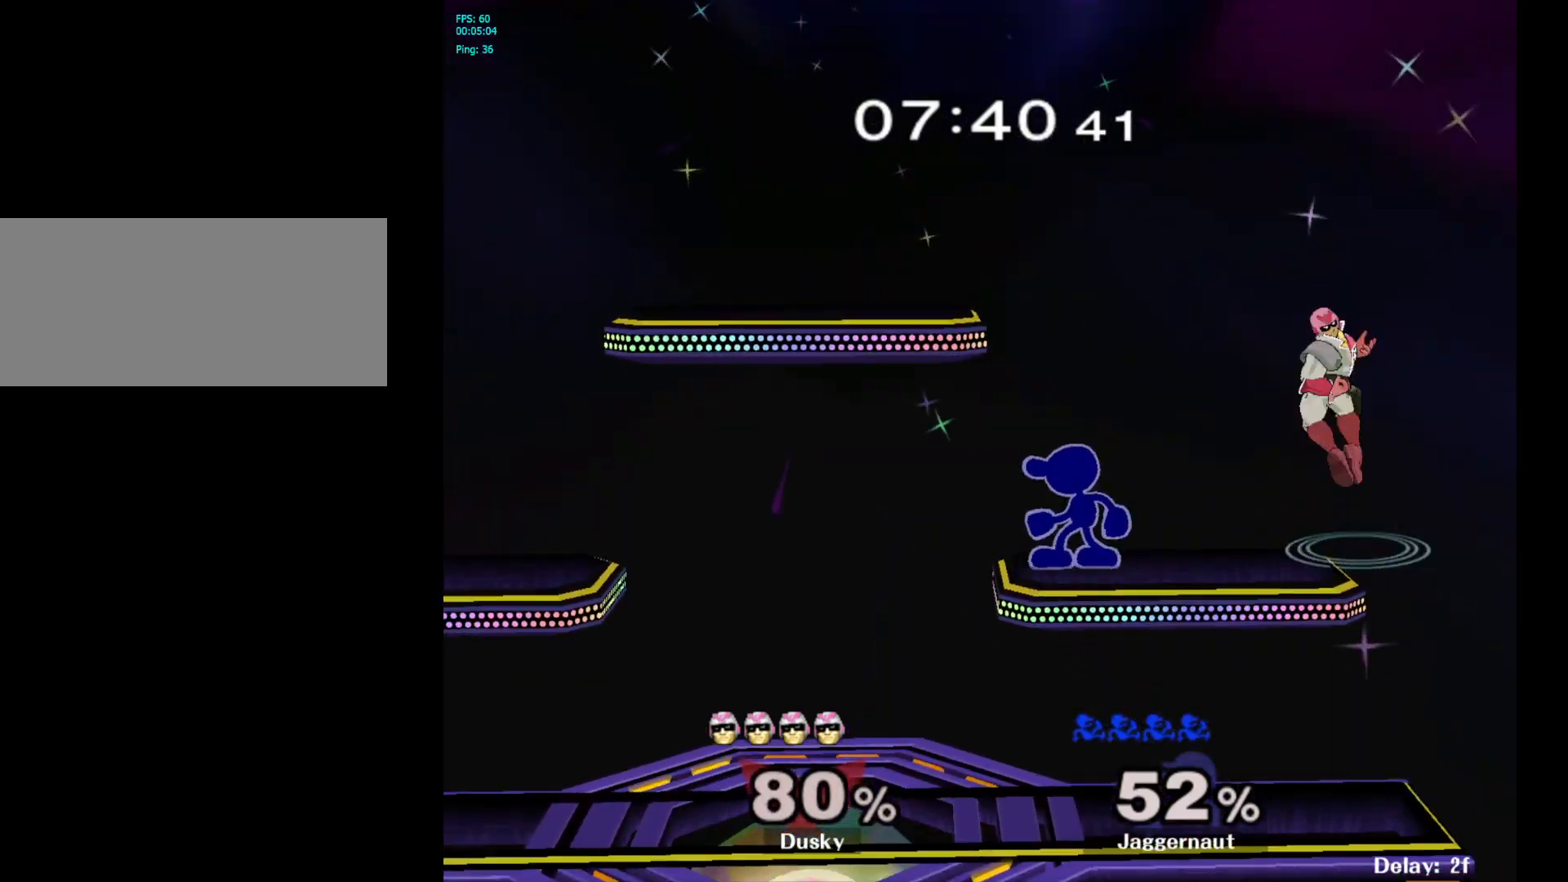
{"buttons": ["Y"], "left_stick": "up", "right_stick": "center", "events": [[100, "left_stick", "down"], [183, "left_stick", "center"], [450, "left_stick", "up"], [467, "Y", "down"]]}
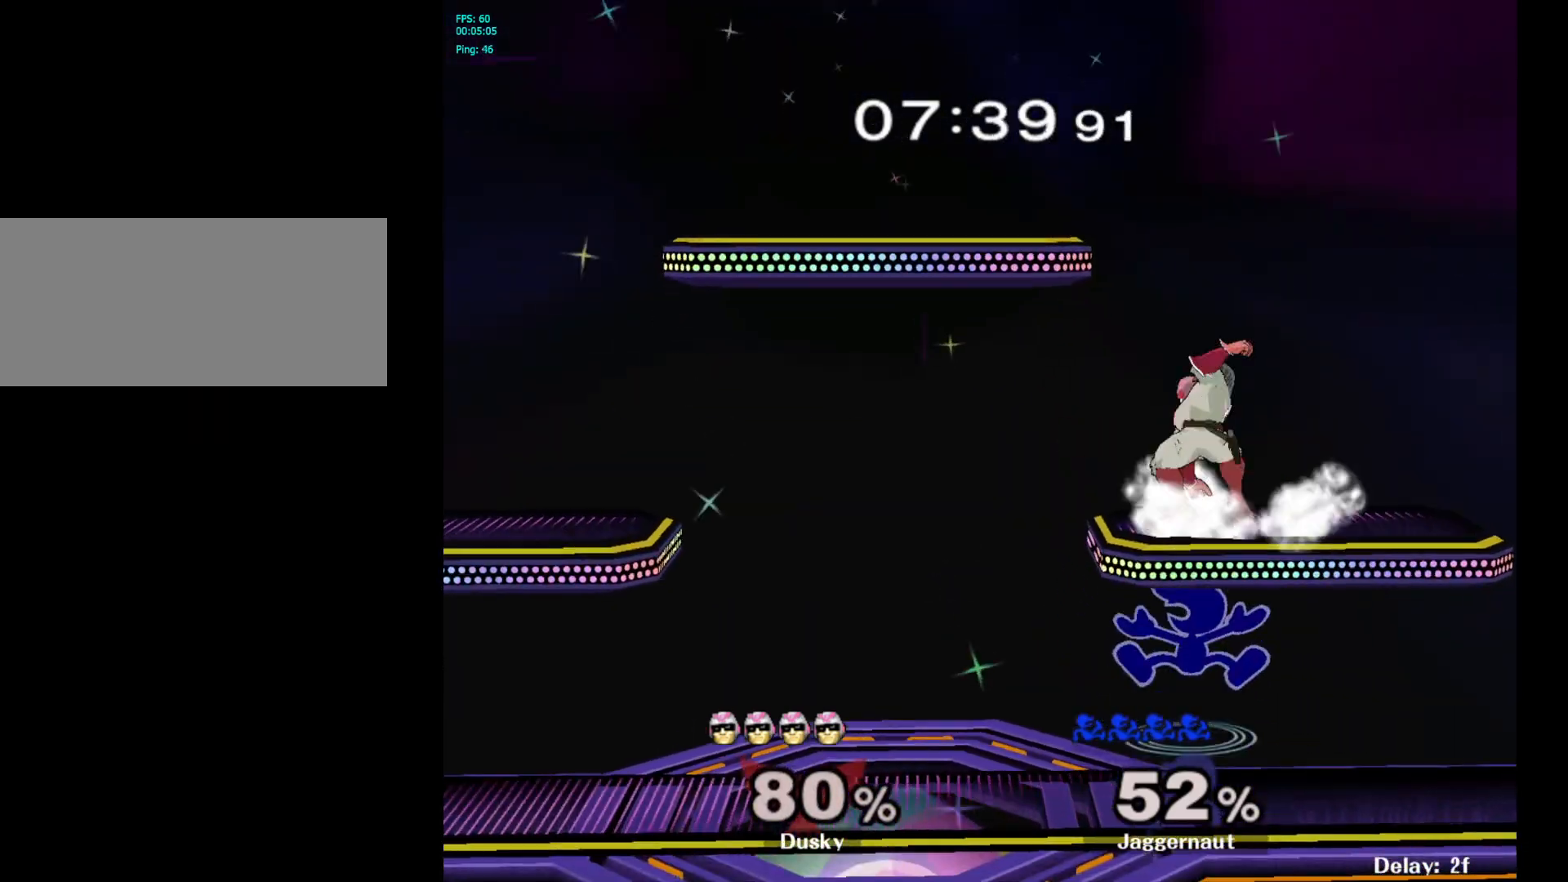
{"buttons": [], "left_stick": "up-left", "right_stick": "center", "events": [[17, "A", "down"], [50, "Y", "up"], [83, "left_stick", "up-left"], [100, "A", "up"], [233, "left_stick", "left"], [400, "left_stick", "up-left"]]}
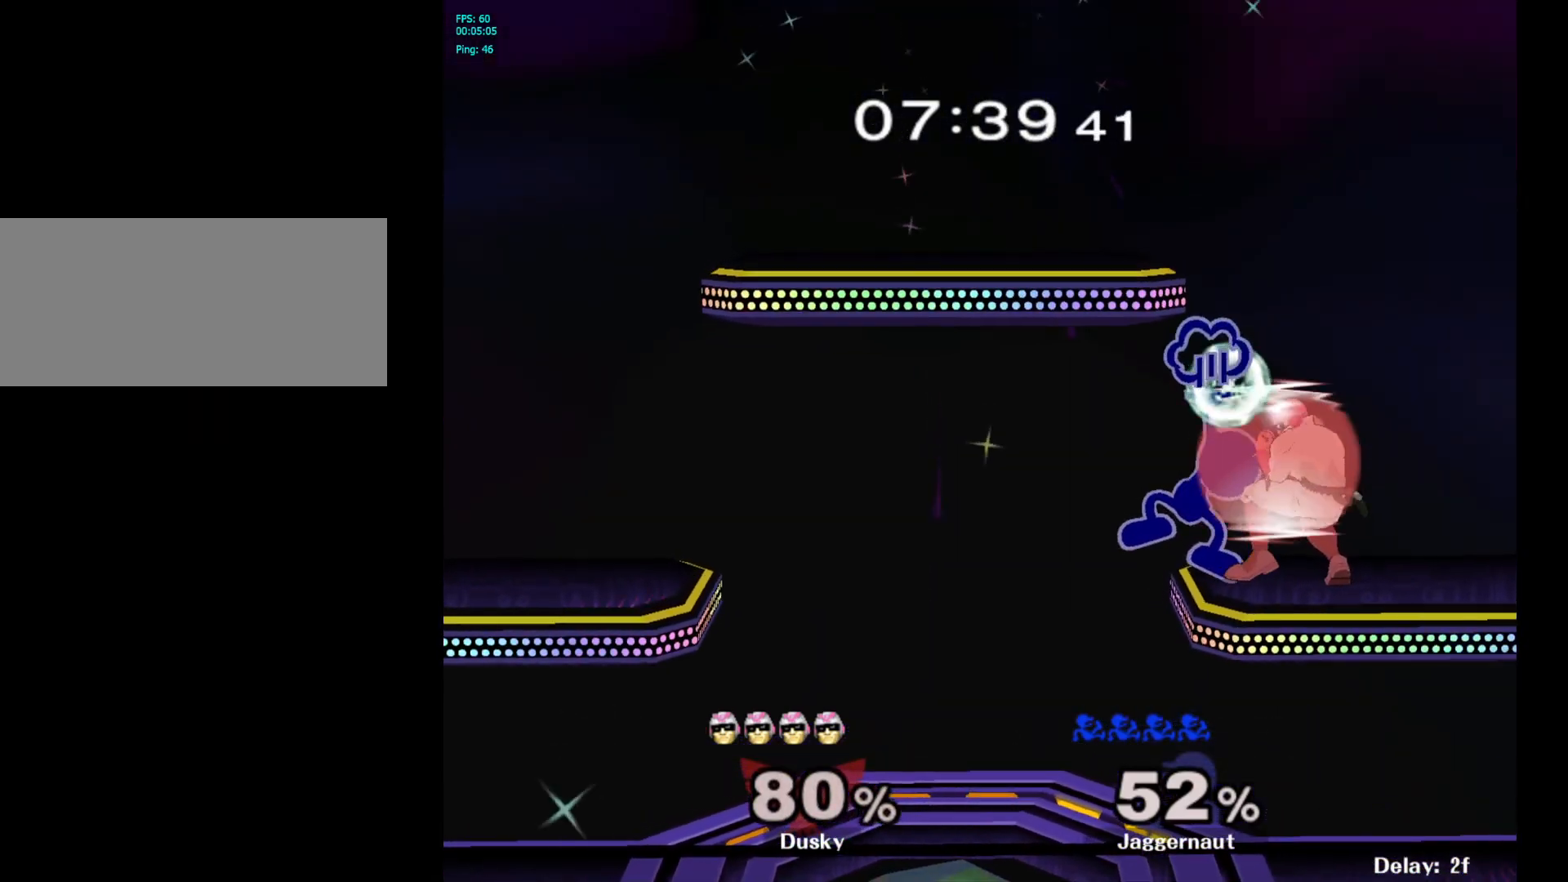
{"buttons": [], "left_stick": "up", "right_stick": "center", "events": [[67, "left_stick", "right"], [467, "left_stick", "up"]]}
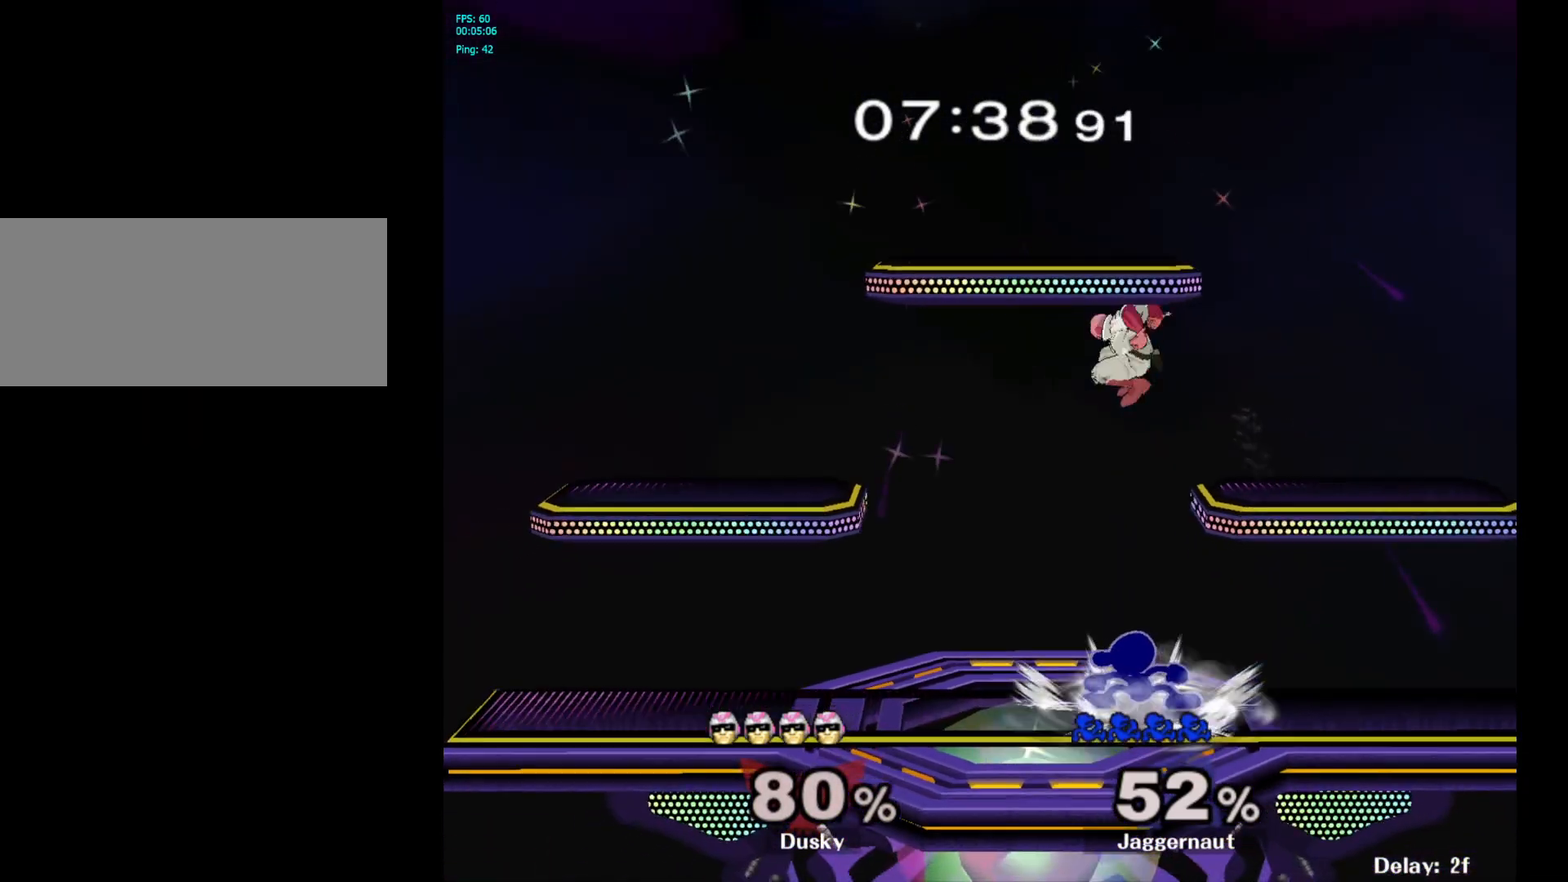
{"buttons": [], "left_stick": "up-right", "right_stick": "center", "events": [[17, "B", "down"], [33, "left_stick", "up-left"], [100, "B", "up"], [300, "left_stick", "up-right"]]}
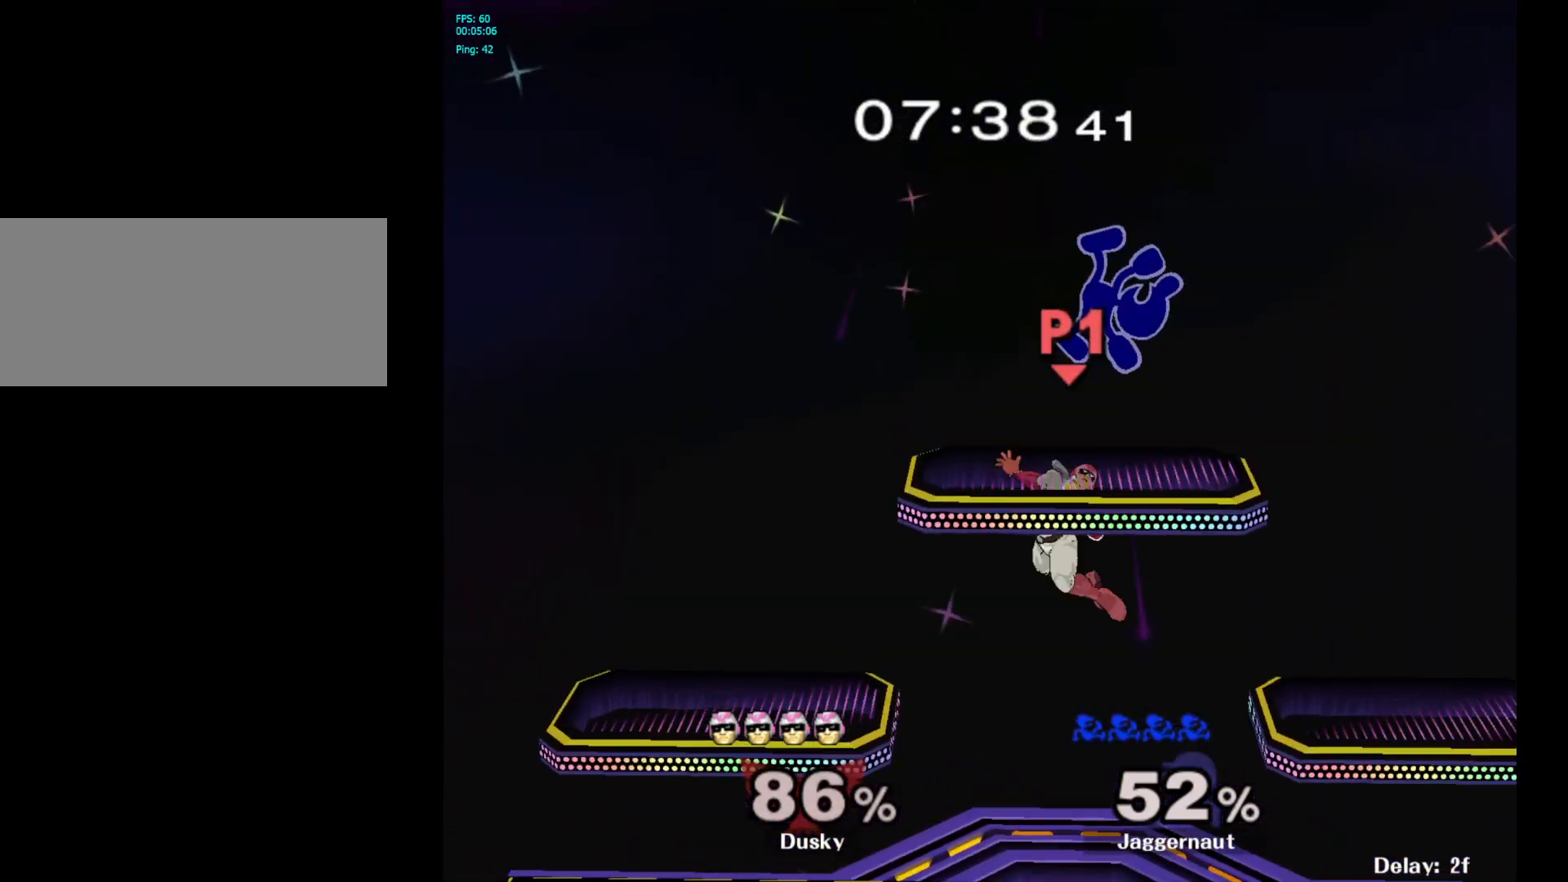
{"buttons": ["R1"], "left_stick": "left", "right_stick": "center", "events": [[67, "left_stick", "center"], [133, "left_stick", "down"], [183, "left_stick", "down-left"], [233, "R1", "down"], [317, "left_stick", "left"]]}
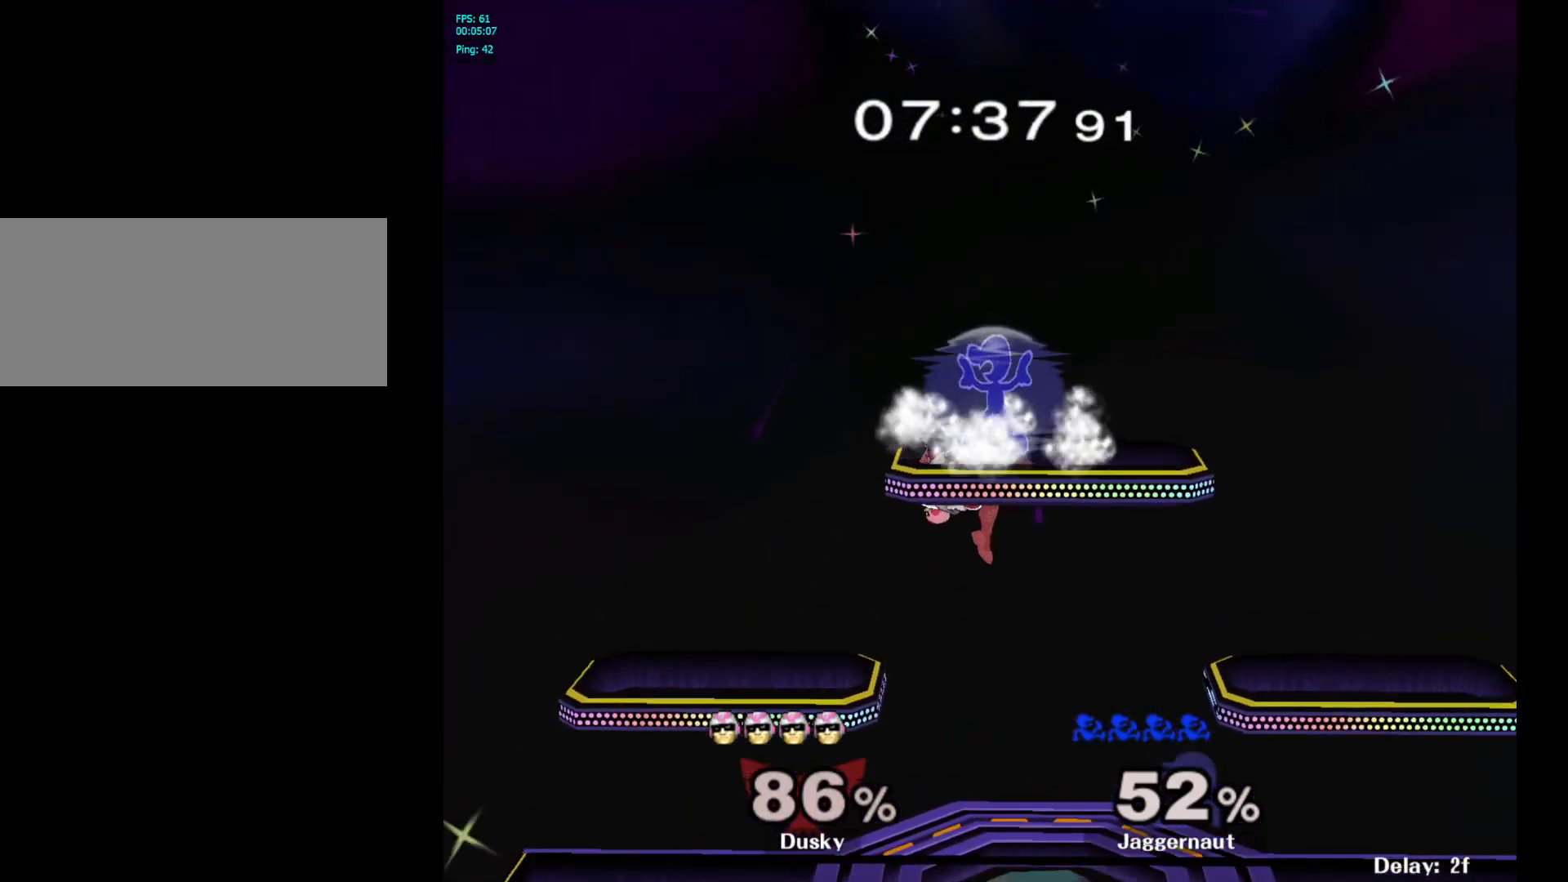
{"buttons": [], "left_stick": "left", "right_stick": "center", "events": [[83, "left_stick", "down-left"], [183, "right_stick", "down"], [300, "R1", "up"], [300, "right_stick", "center"], [417, "left_stick", "left"]]}
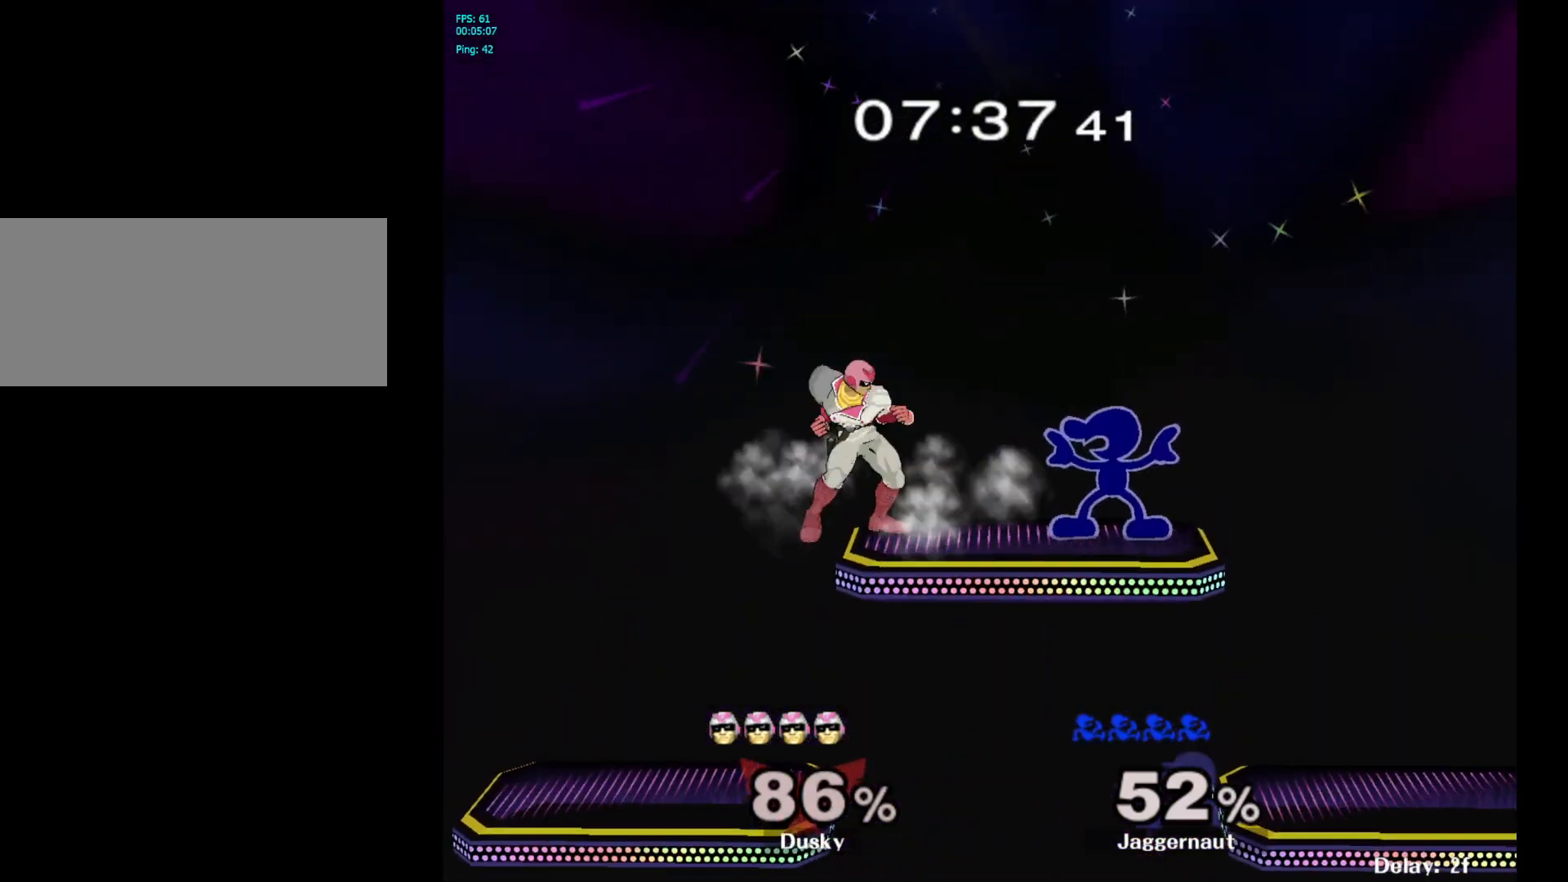
{"buttons": [], "left_stick": "down-left", "right_stick": "center", "events": [[133, "left_stick", "down-left"]]}